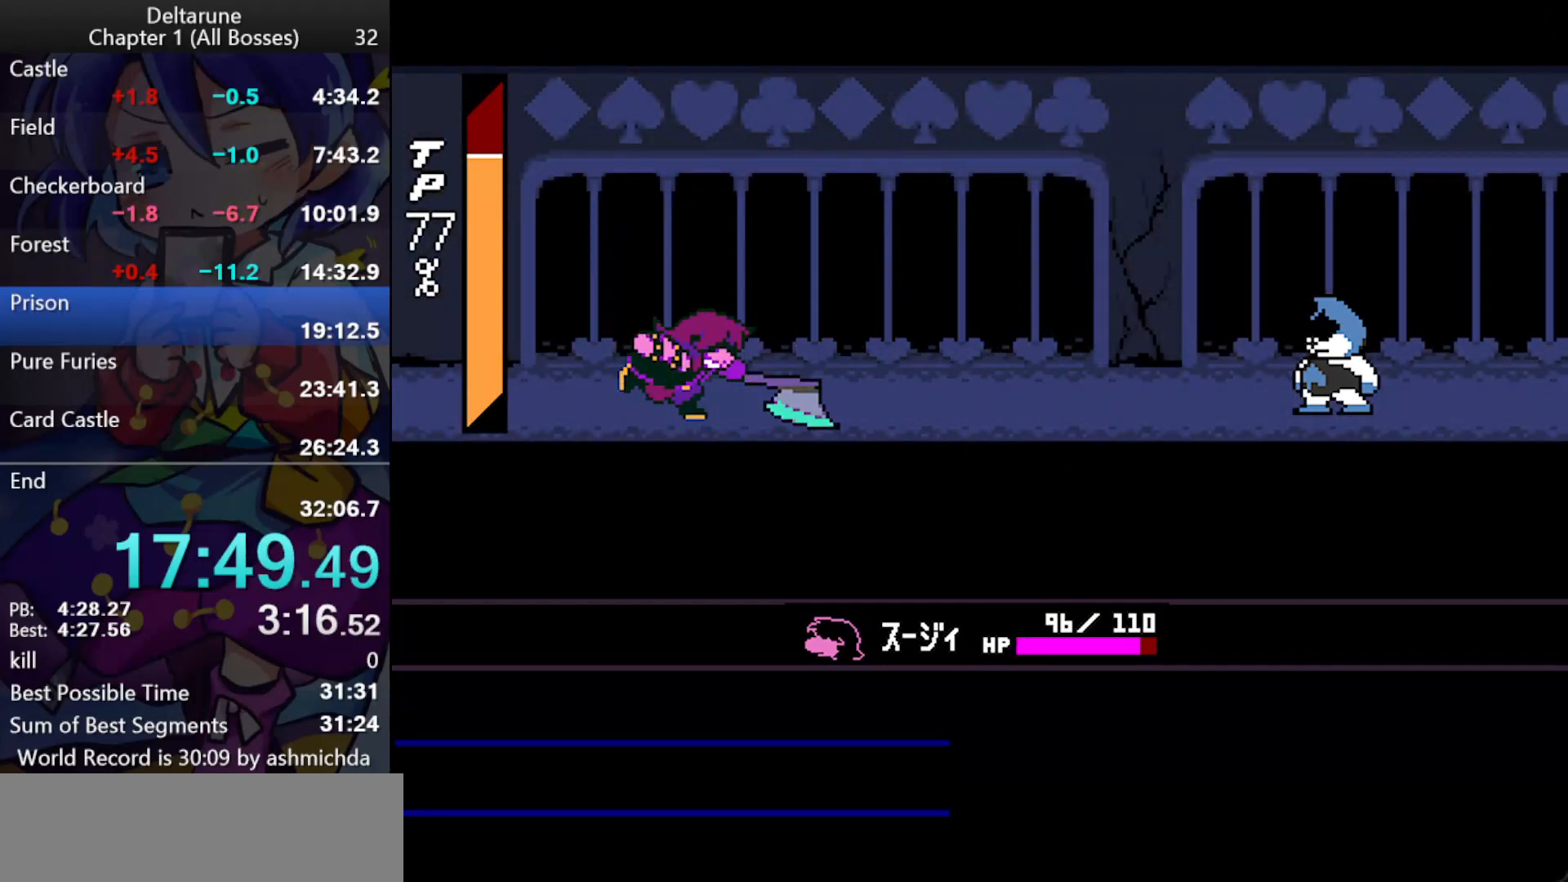
Gameplay with keyboard; each line is a JSON object with the keys held at the frame after it. "events" lists presses ("down") and releases ("up") of "c", "ctrl_l", "ctrl_r", "down", "left", "return", "right", "shift_l", "shift_r", "up", "x" and "z" between this image and that frame as [ms after this image, input, new state], when the widget could be followed in between. No other keys are recorded. Mouse input is not recorded.
{"keys": ["ctrl_l", "shift_l"], "events": []}
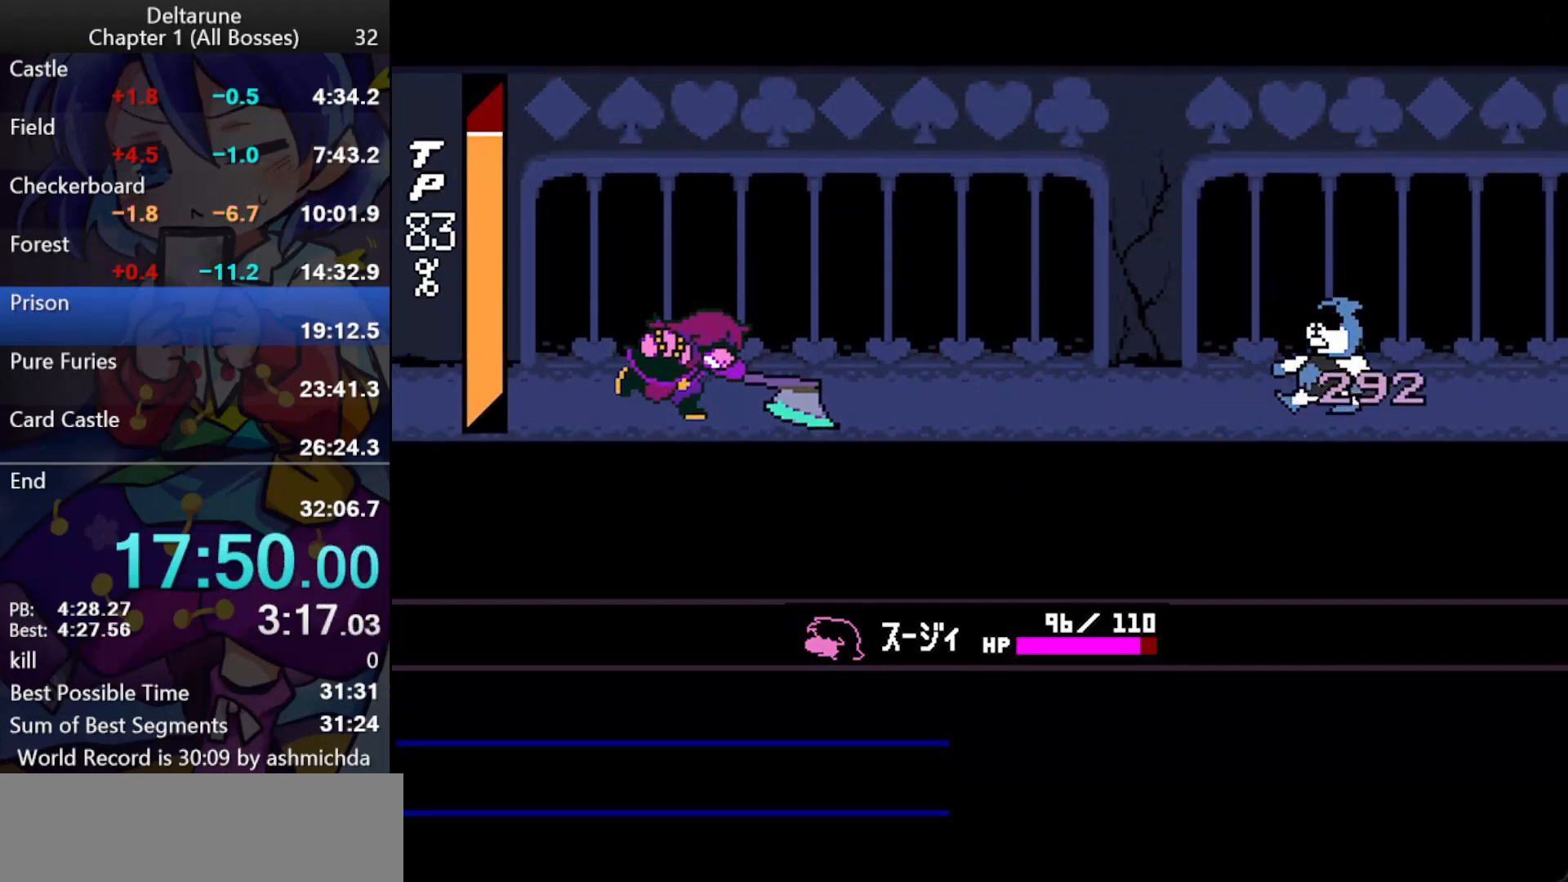
{"keys": ["ctrl_l", "shift_l"], "events": []}
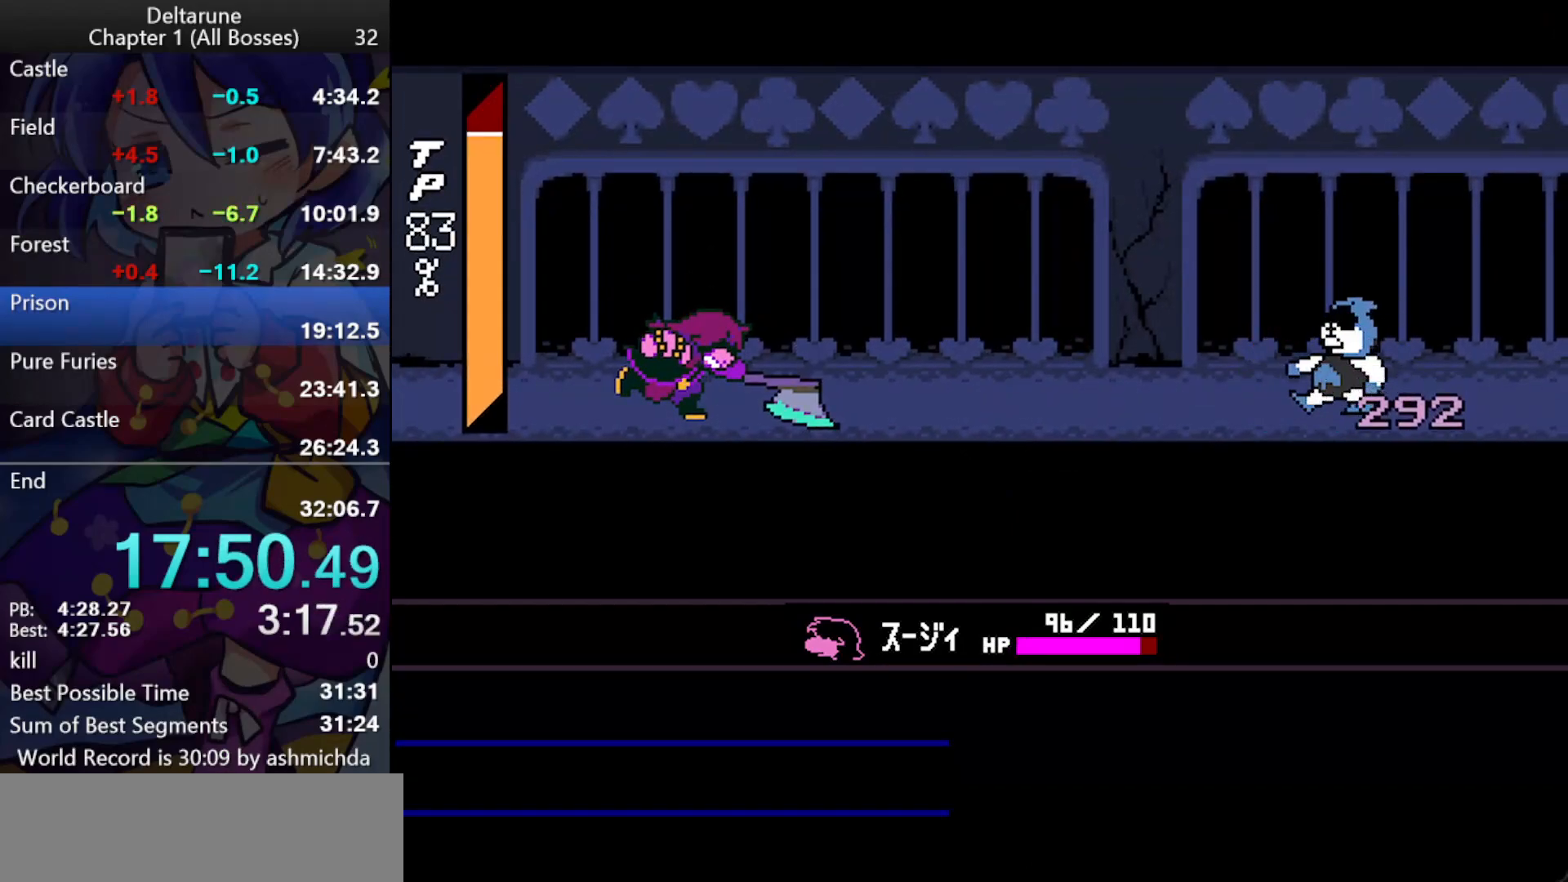
{"keys": ["ctrl_l", "shift_l"], "events": []}
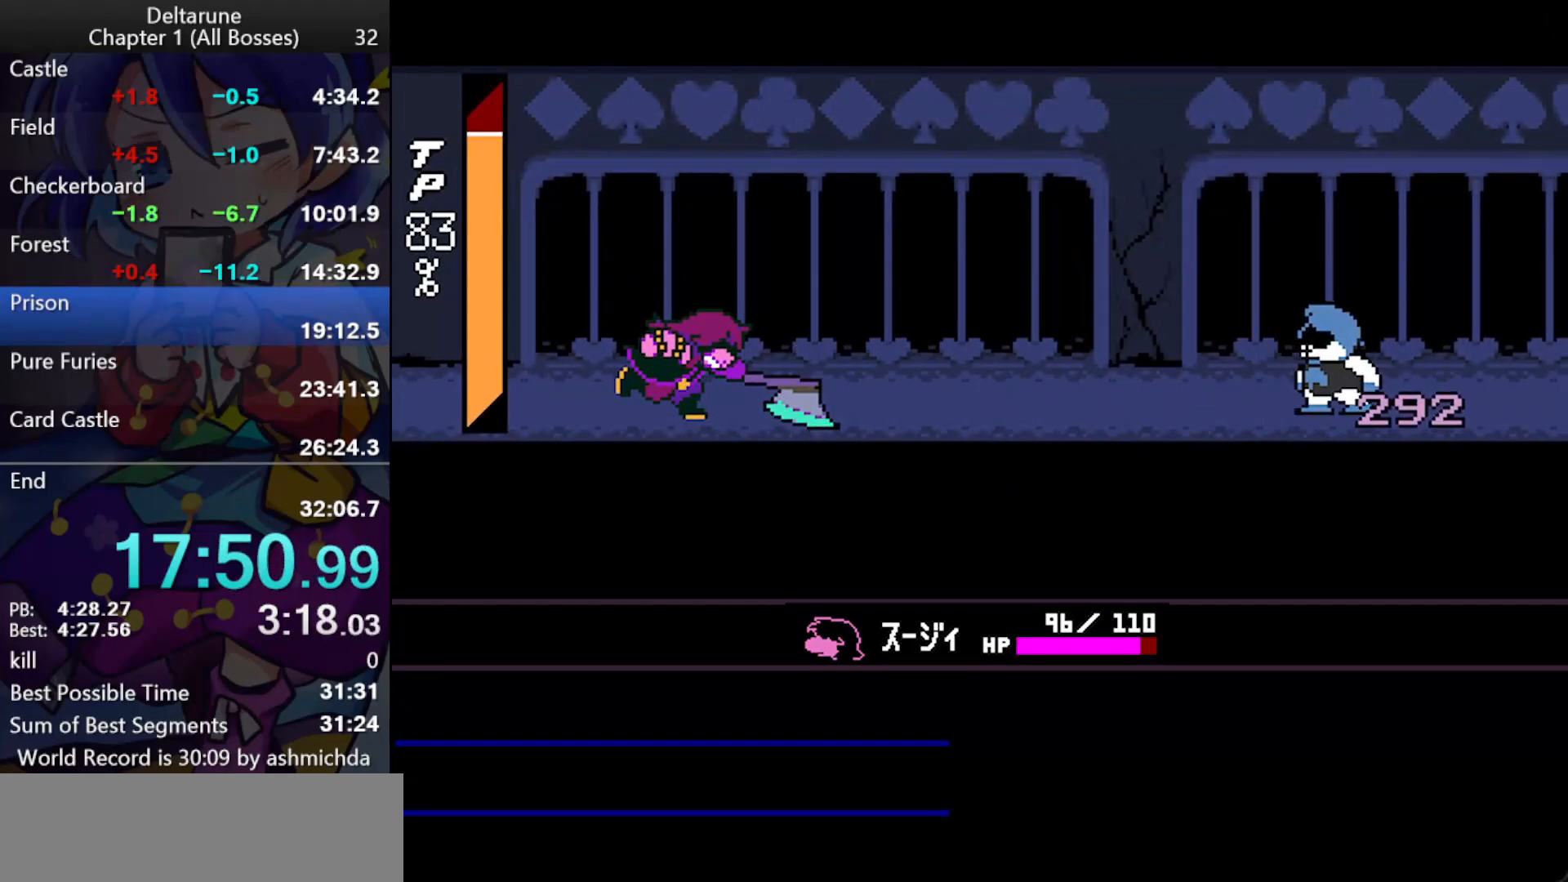
{"keys": ["ctrl_l", "shift_l"], "events": []}
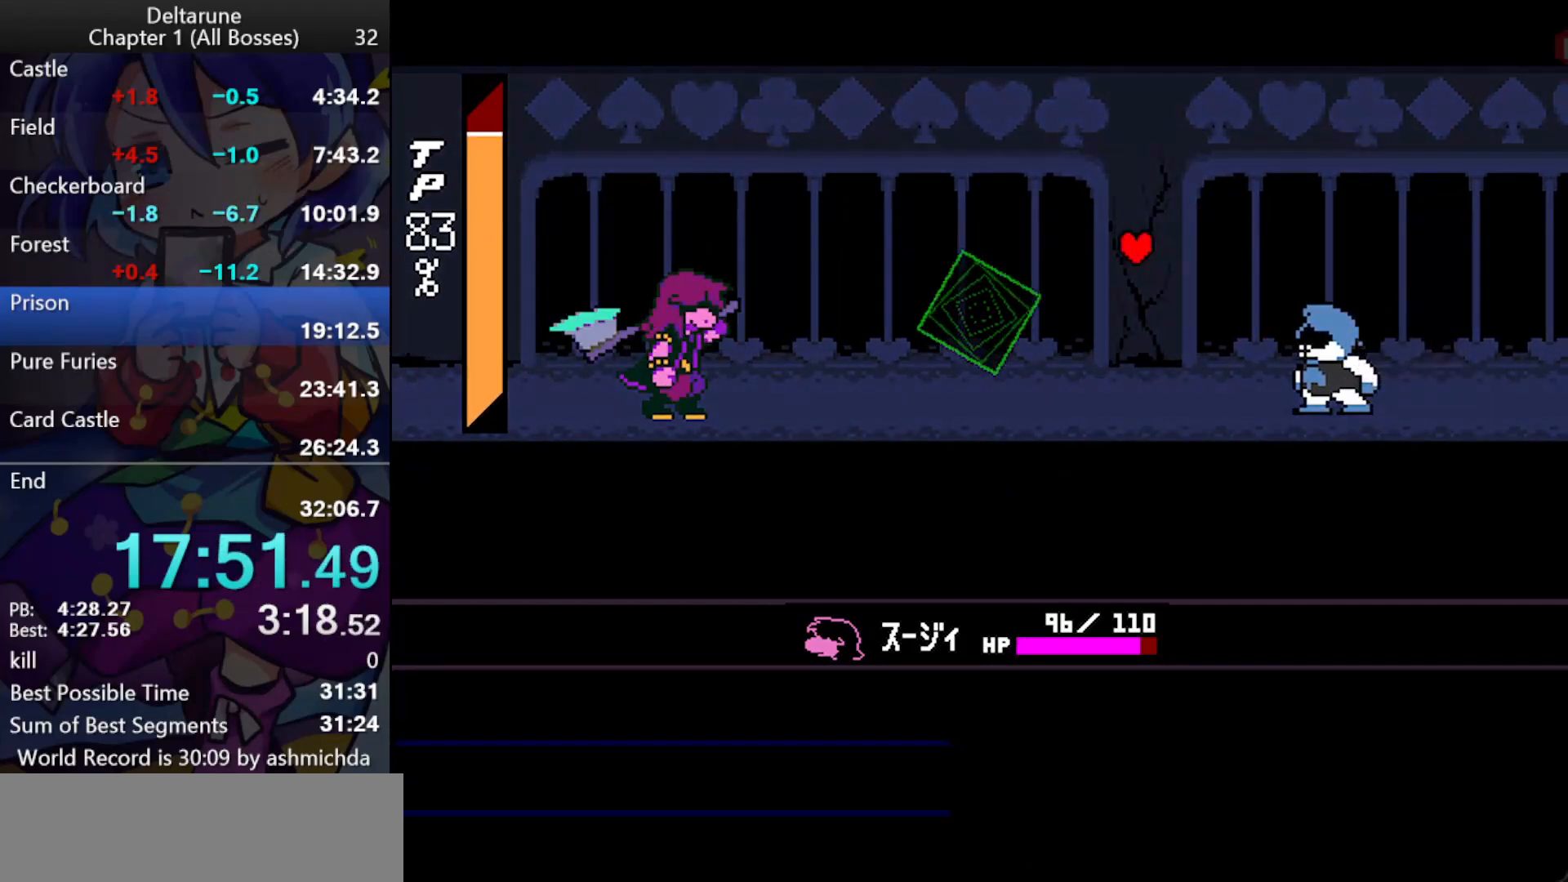
{"keys": ["ctrl_l", "shift_l"], "events": []}
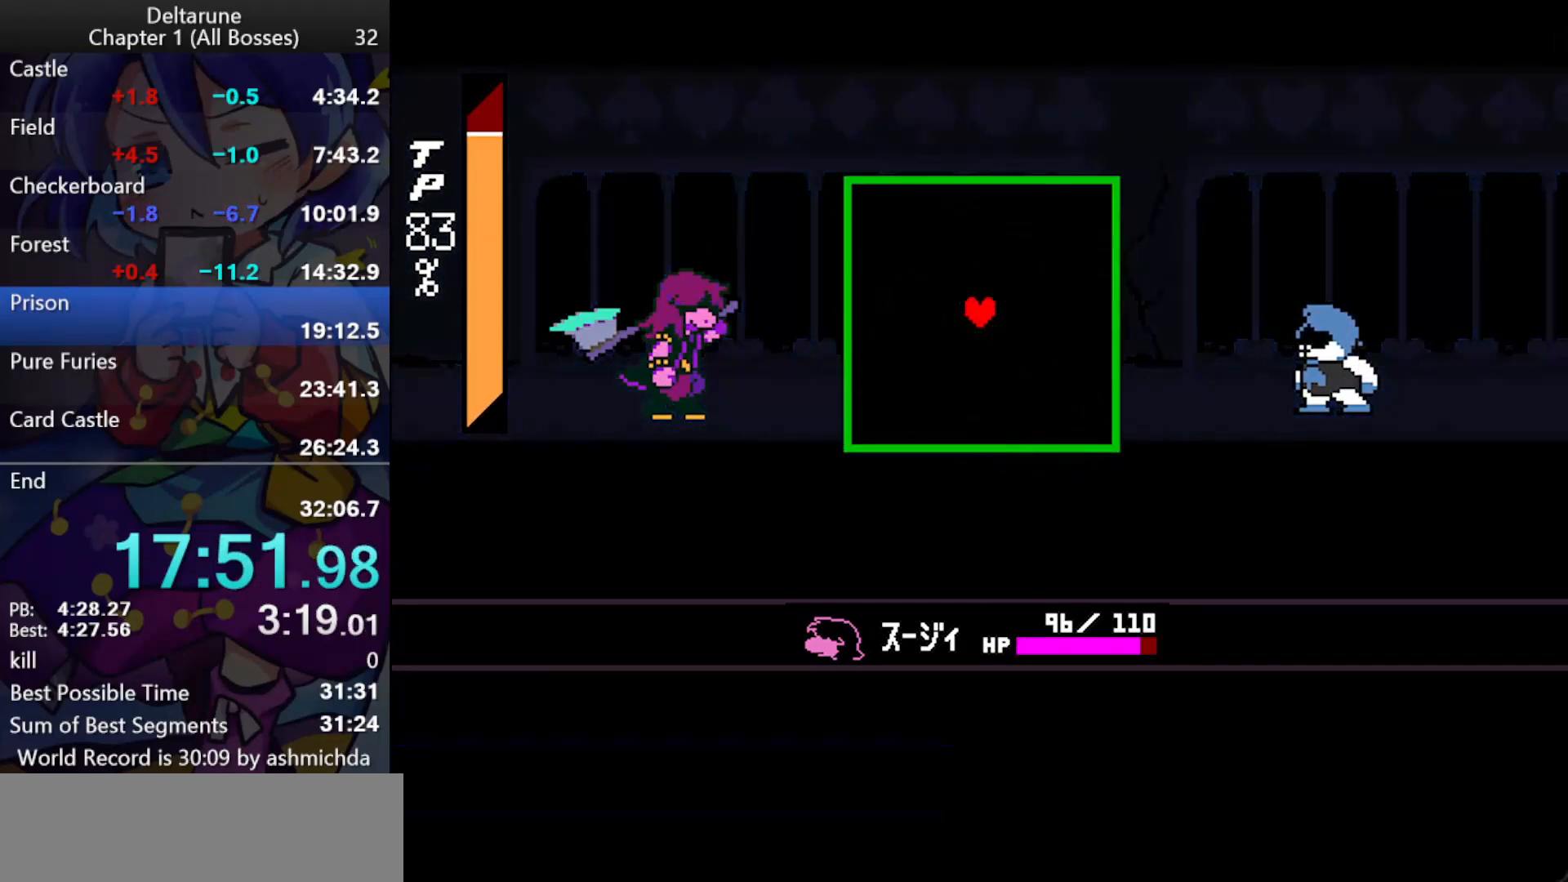
{"keys": ["ctrl_l", "shift_l"], "events": [[33, "shift_r", "down"], [83, "shift_r", "up"], [167, "shift_r", "down"], [267, "shift_r", "up"], [417, "return", "down"], [500, "return", "up"]]}
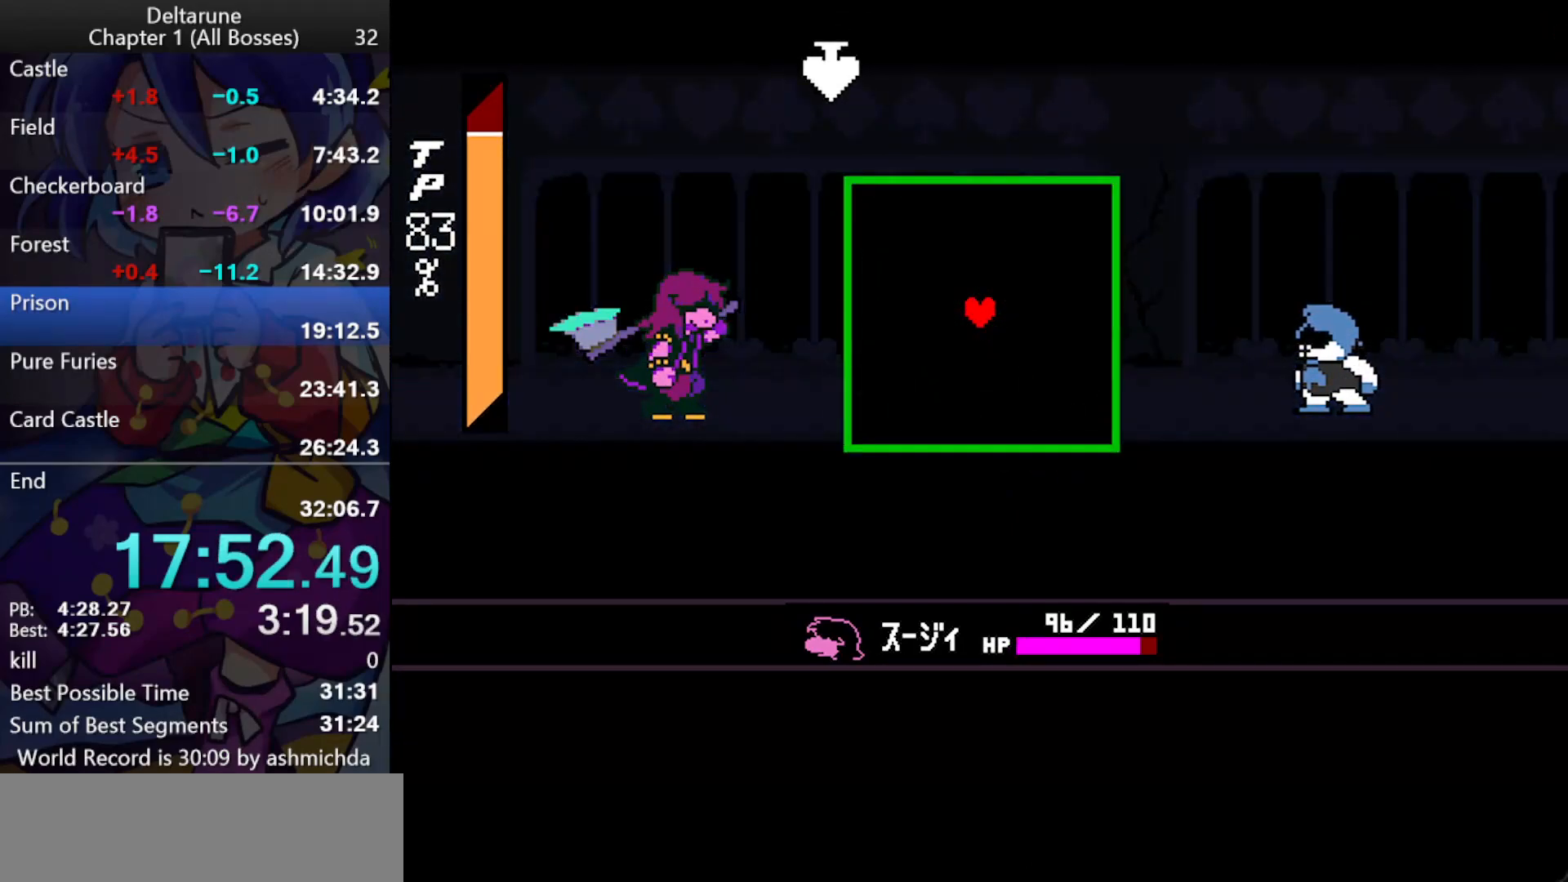
{"keys": ["ctrl_l", "shift_l", "z"], "events": [[100, "shift_r", "down"], [183, "shift_r", "up"], [183, "z", "down"], [283, "shift_r", "down"], [383, "shift_r", "up"]]}
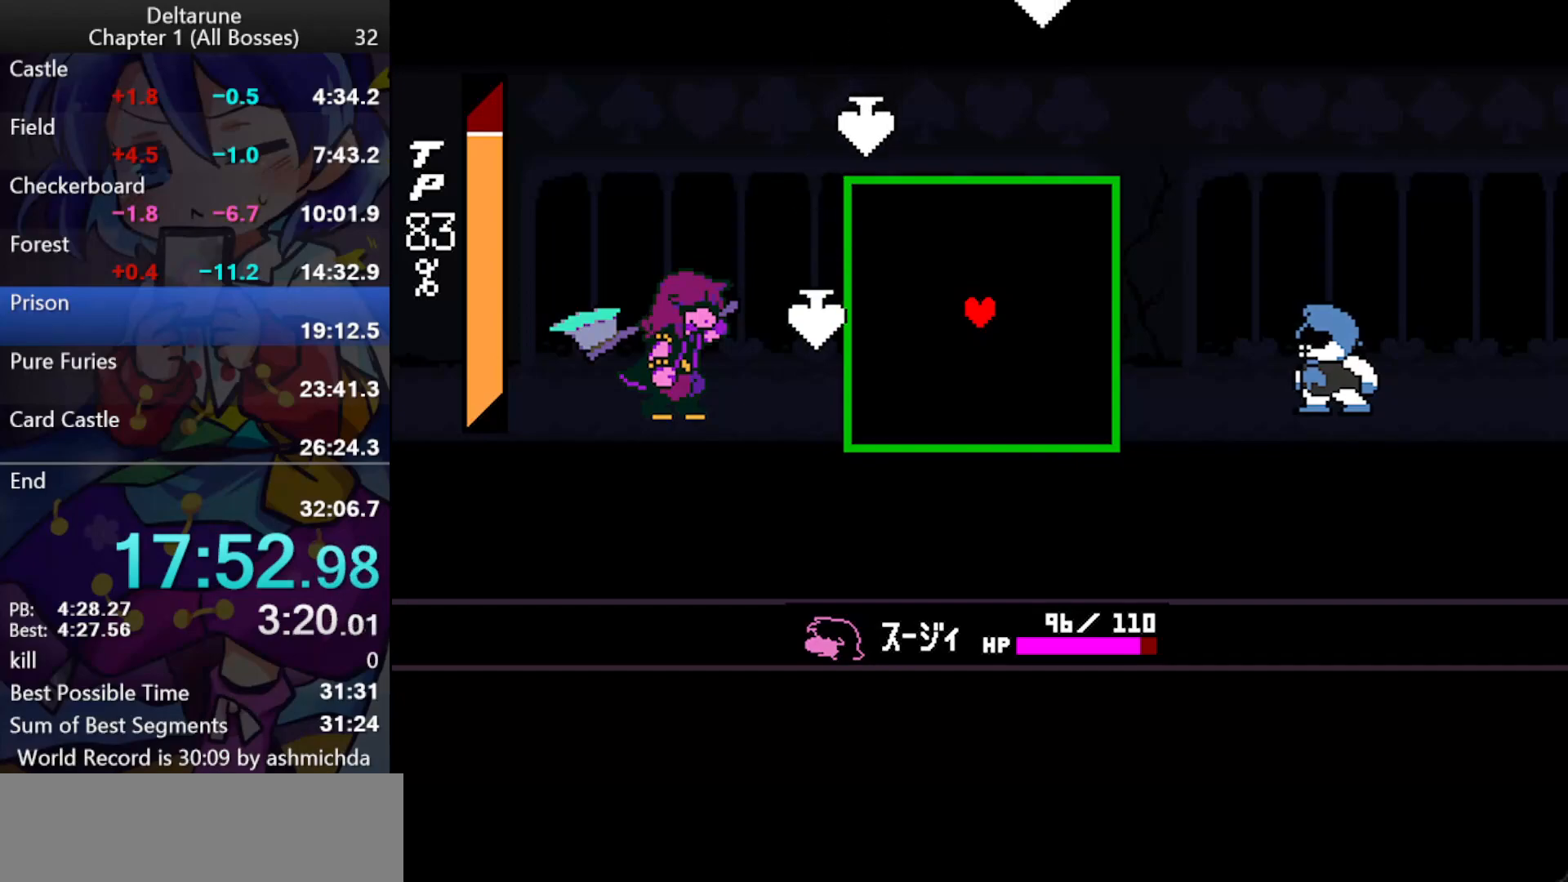
{"keys": ["ctrl_l", "shift_l", "z"], "events": [[17, "shift_r", "down"], [117, "shift_r", "up"], [200, "return", "down"], [350, "return", "up"], [433, "return", "down"], [483, "return", "up"]]}
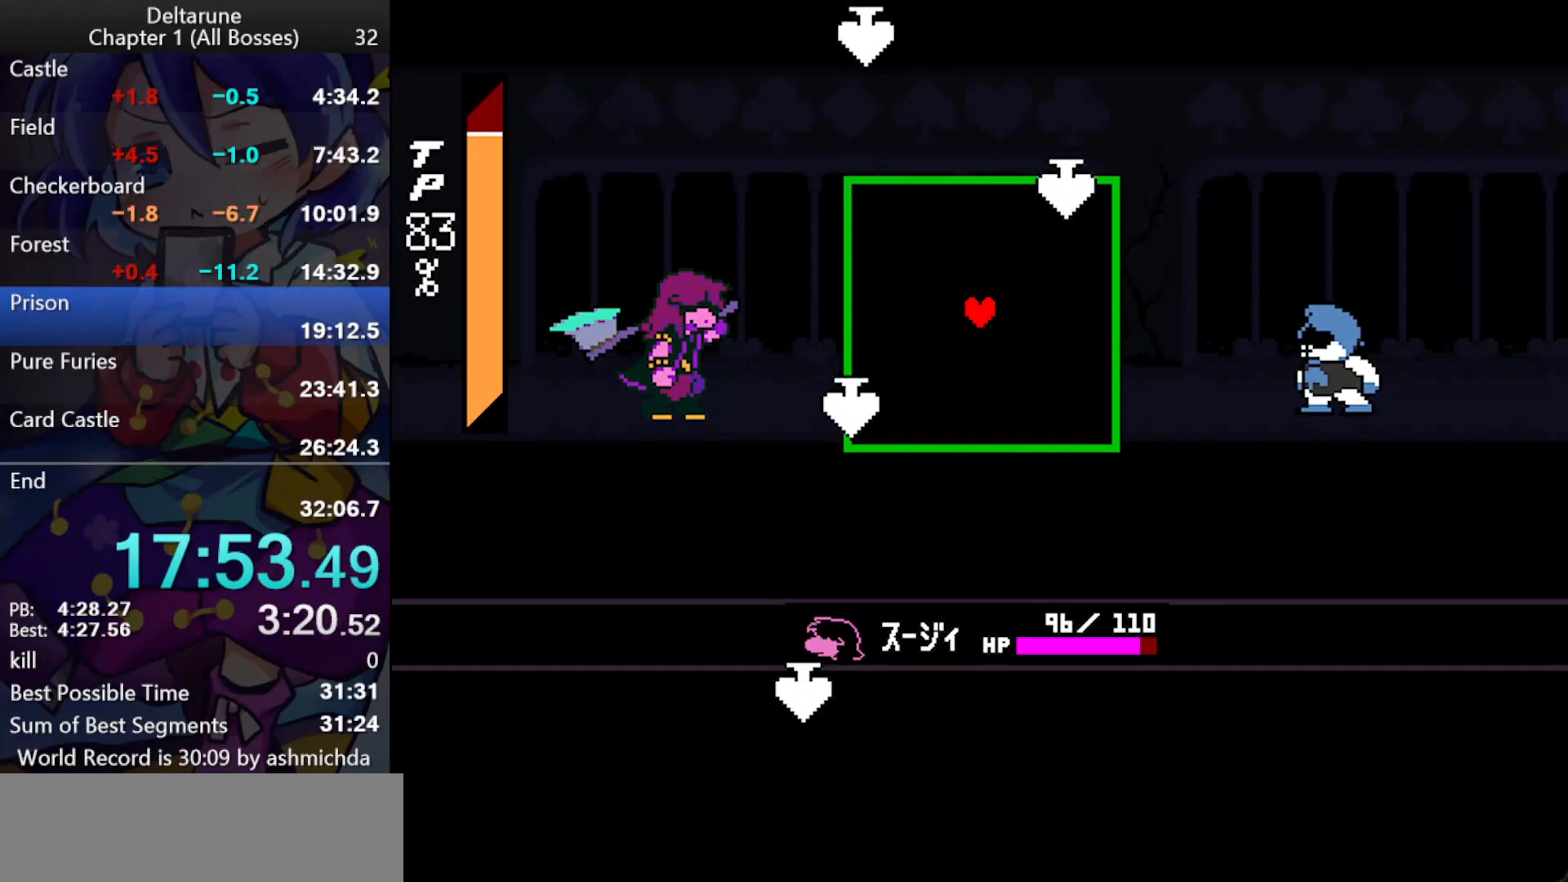
{"keys": ["ctrl_l", "return", "shift_l", "z"], "events": [[133, "shift_r", "down"], [217, "shift_r", "up"], [317, "shift_r", "down"], [400, "shift_r", "up"], [500, "return", "down"]]}
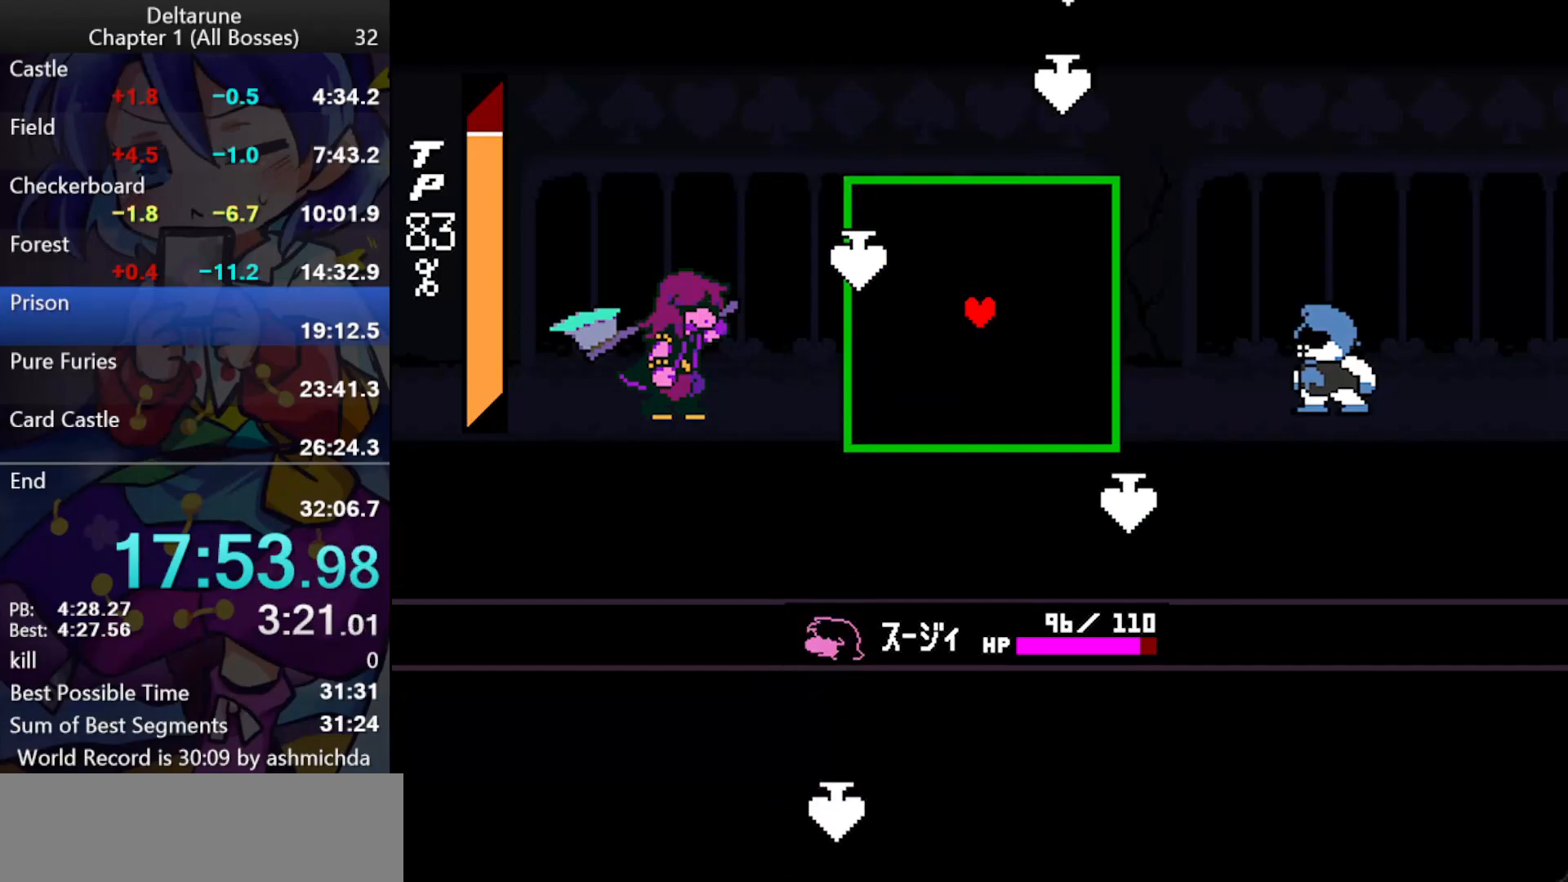
{"keys": ["ctrl_l", "return", "shift_l", "z"], "events": [[150, "return", "up"], [183, "shift_r", "down"], [183, "z", "up"], [333, "shift_r", "up"], [333, "z", "down"], [417, "return", "down"]]}
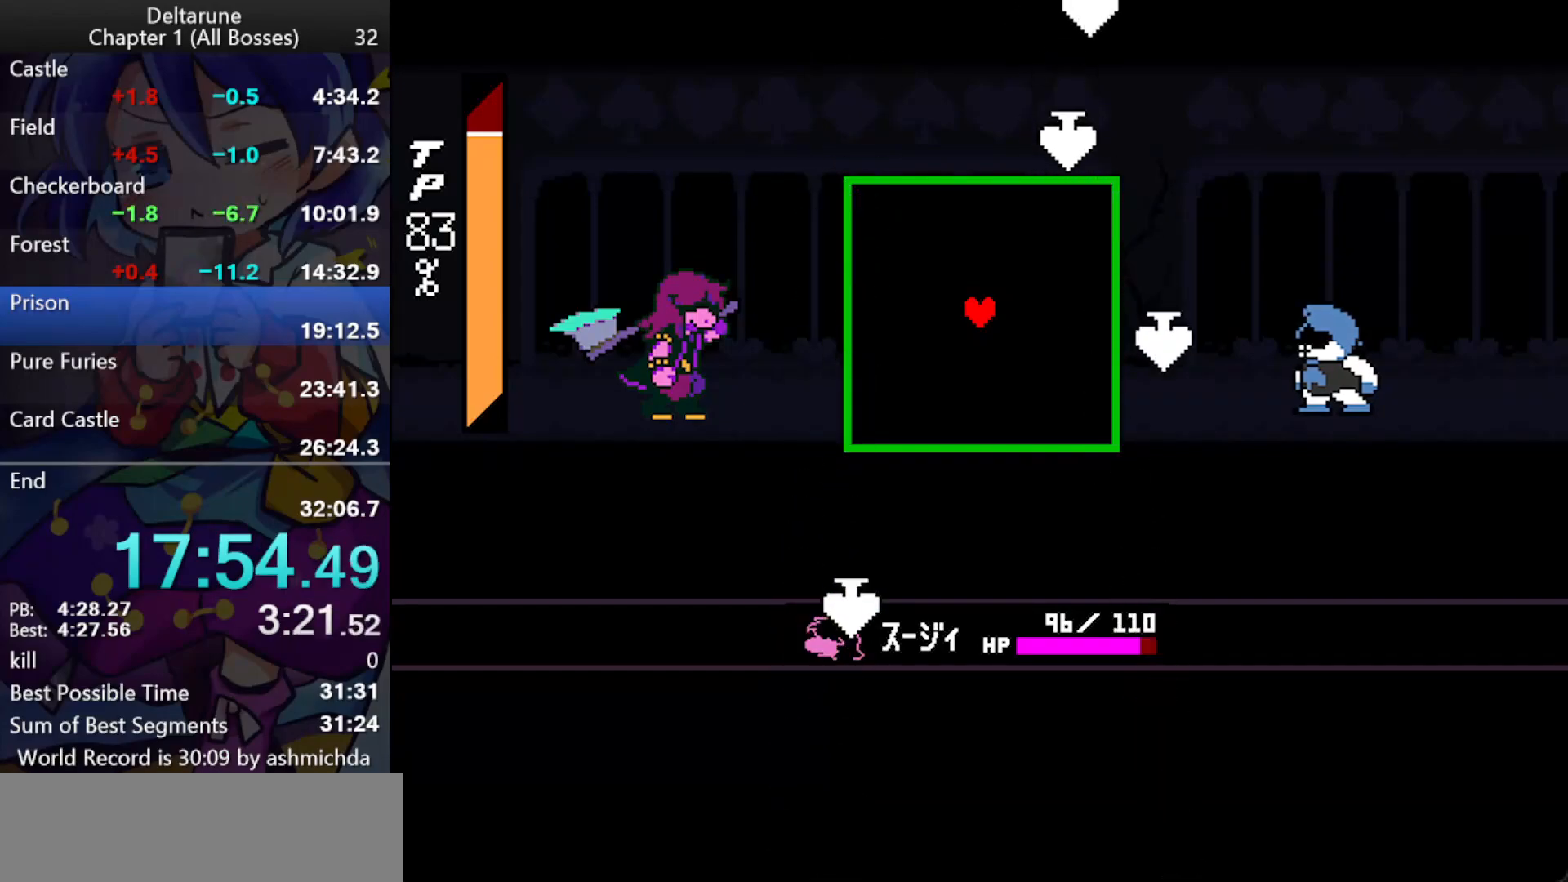
{"keys": ["ctrl_l", "shift_l", "x"], "events": [[17, "return", "up"], [117, "return", "down"], [200, "return", "up"], [200, "z", "up"], [300, "return", "down"], [433, "return", "up"], [433, "x", "down"]]}
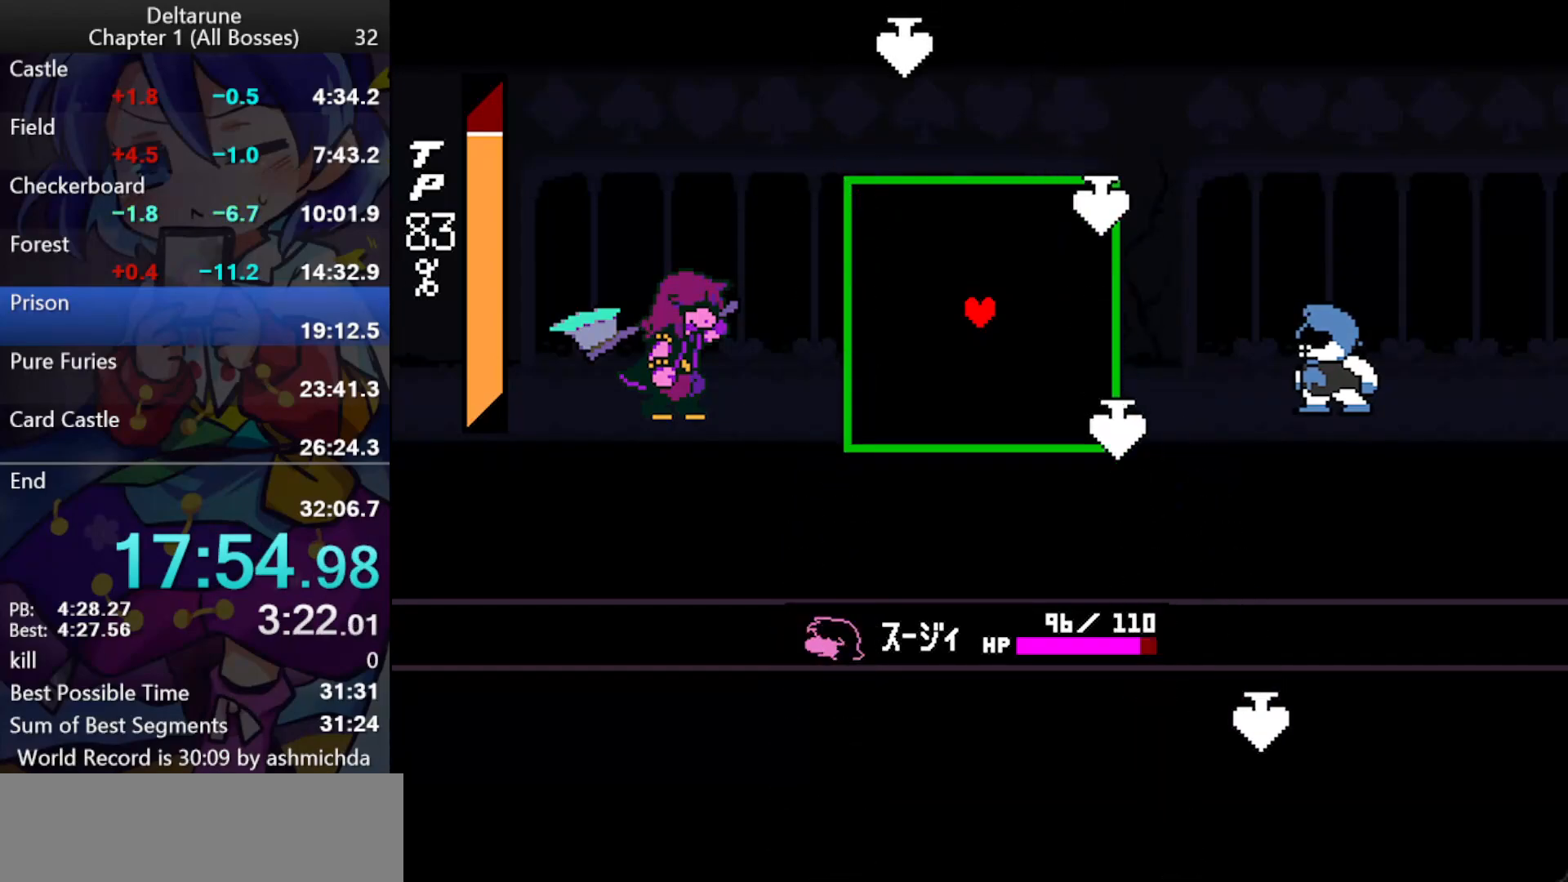
{"keys": ["ctrl_l", "shift_l", "shift_r", "z"], "events": [[33, "return", "down"], [33, "x", "up"], [133, "return", "up"], [133, "z", "down"], [217, "shift_r", "down"], [267, "shift_r", "up"], [367, "z", "up"], [400, "shift_r", "down"], [500, "z", "down"]]}
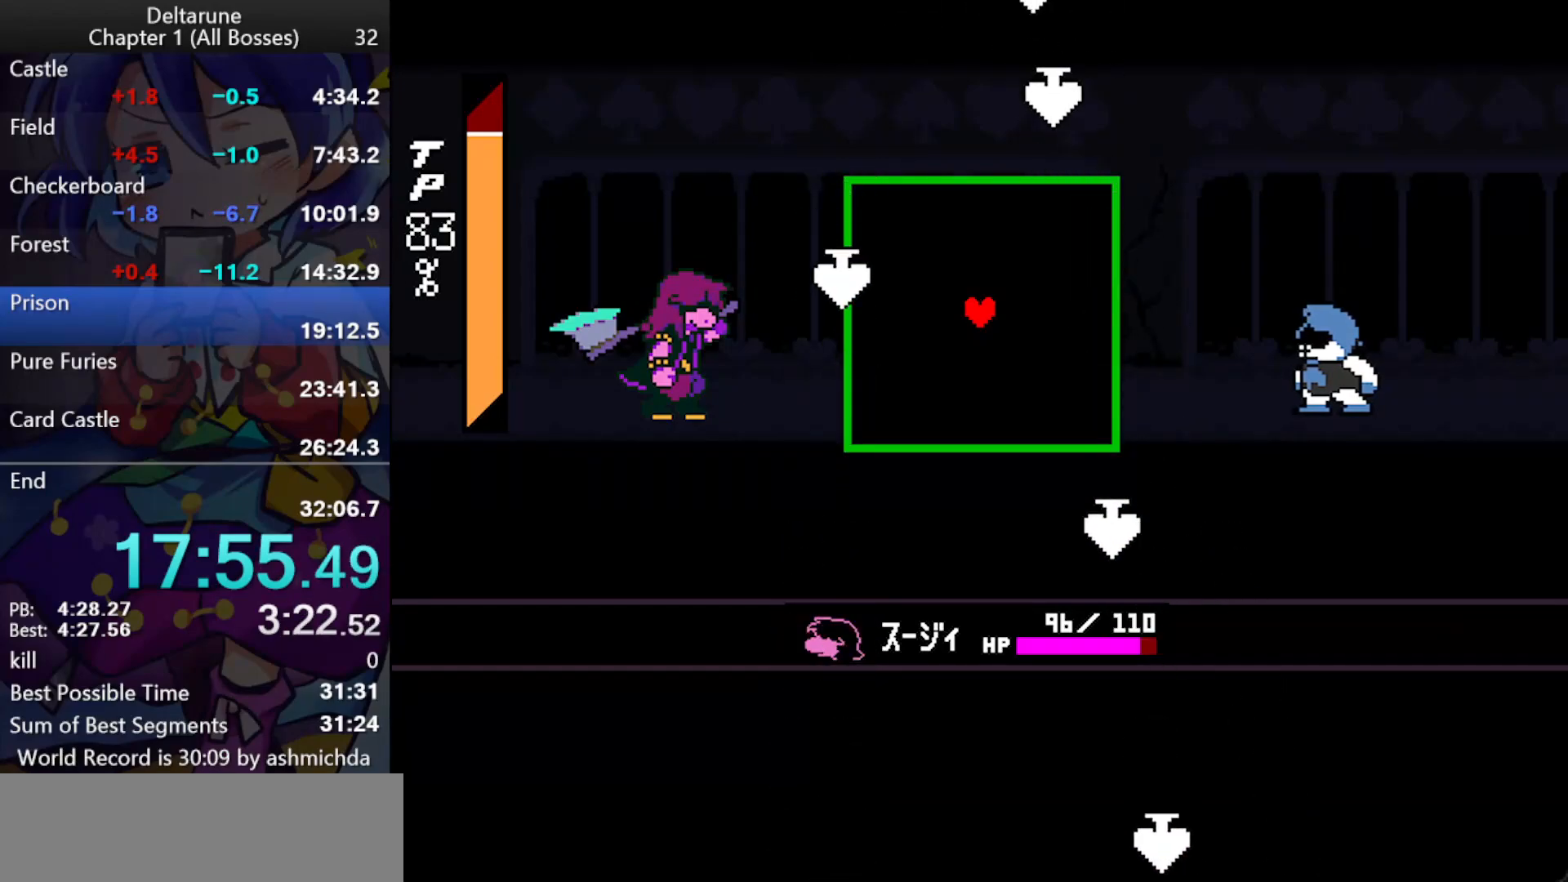
{"keys": ["ctrl_l", "shift_l"], "events": [[50, "shift_r", "up"], [150, "return", "down"], [233, "return", "up"], [333, "shift_r", "down"], [383, "shift_r", "up"], [417, "z", "up"]]}
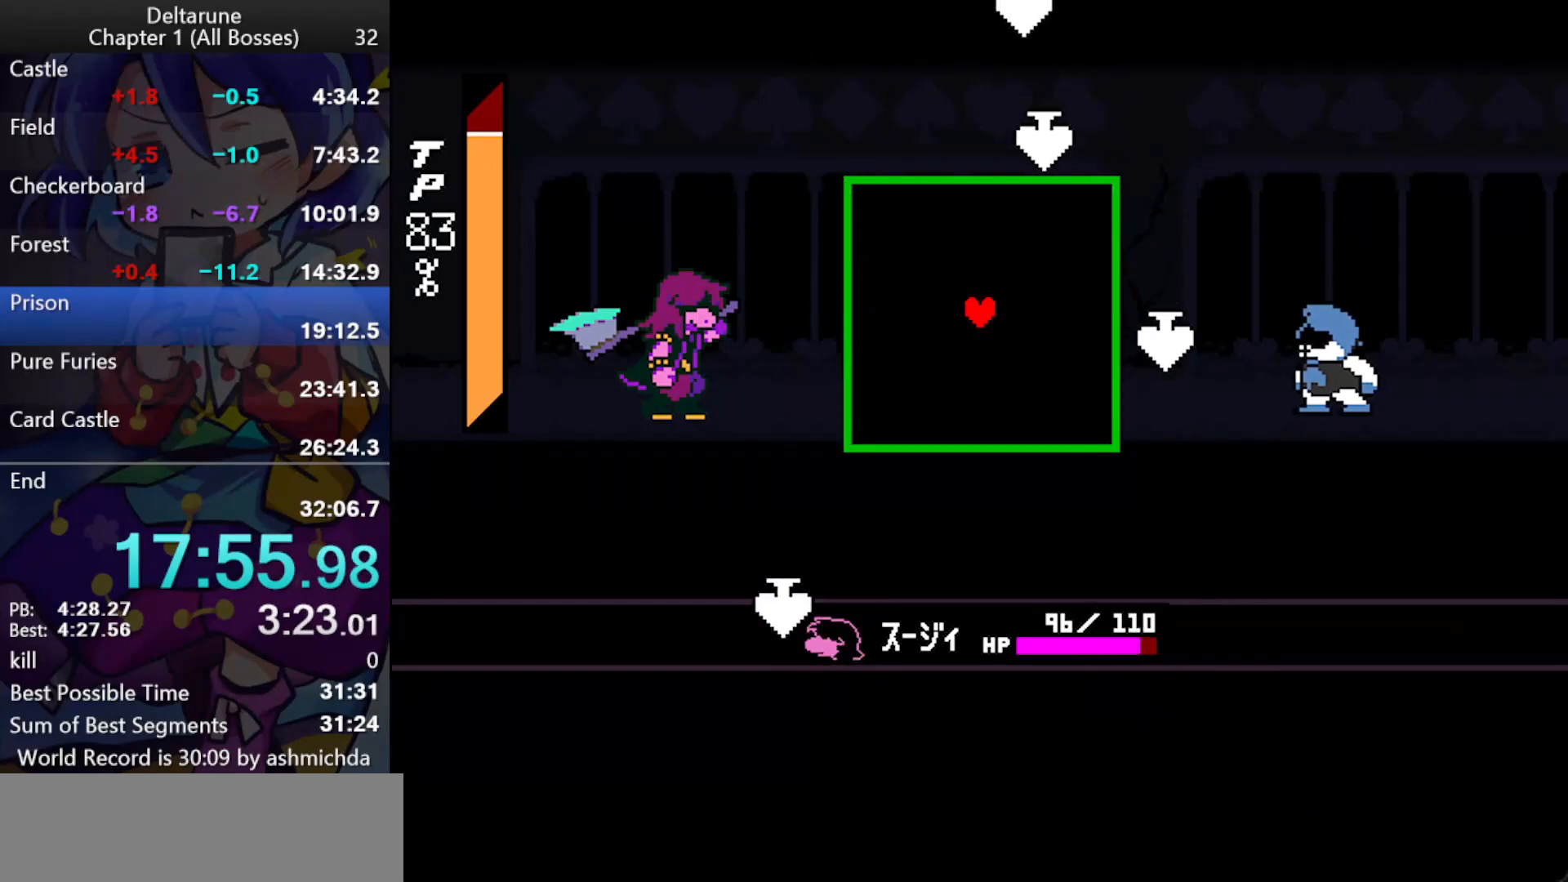
{"keys": ["ctrl_l", "shift_l", "shift_r"], "events": [[17, "shift_r", "down"], [117, "shift_r", "up"], [117, "z", "down"], [200, "return", "down"], [250, "z", "up"], [350, "return", "up"], [433, "shift_r", "down"]]}
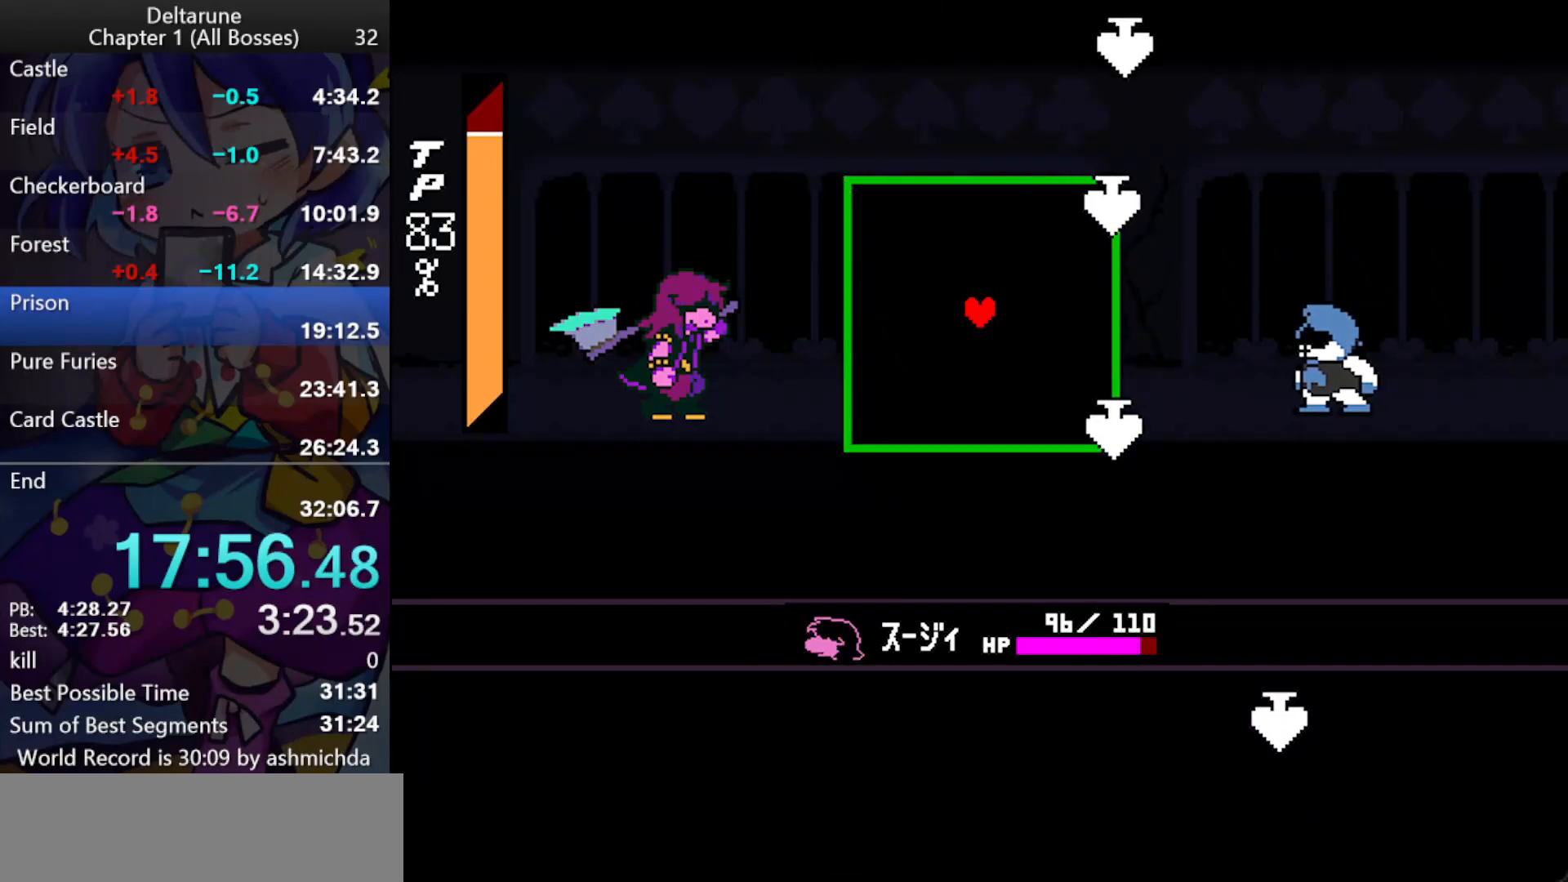
{"keys": ["ctrl_l", "shift_l"], "events": [[83, "shift_r", "up"], [83, "z", "down"], [167, "return", "down"], [167, "z", "up"], [217, "return", "up"], [267, "z", "down"], [317, "return", "down"], [400, "return", "up"], [400, "z", "up"]]}
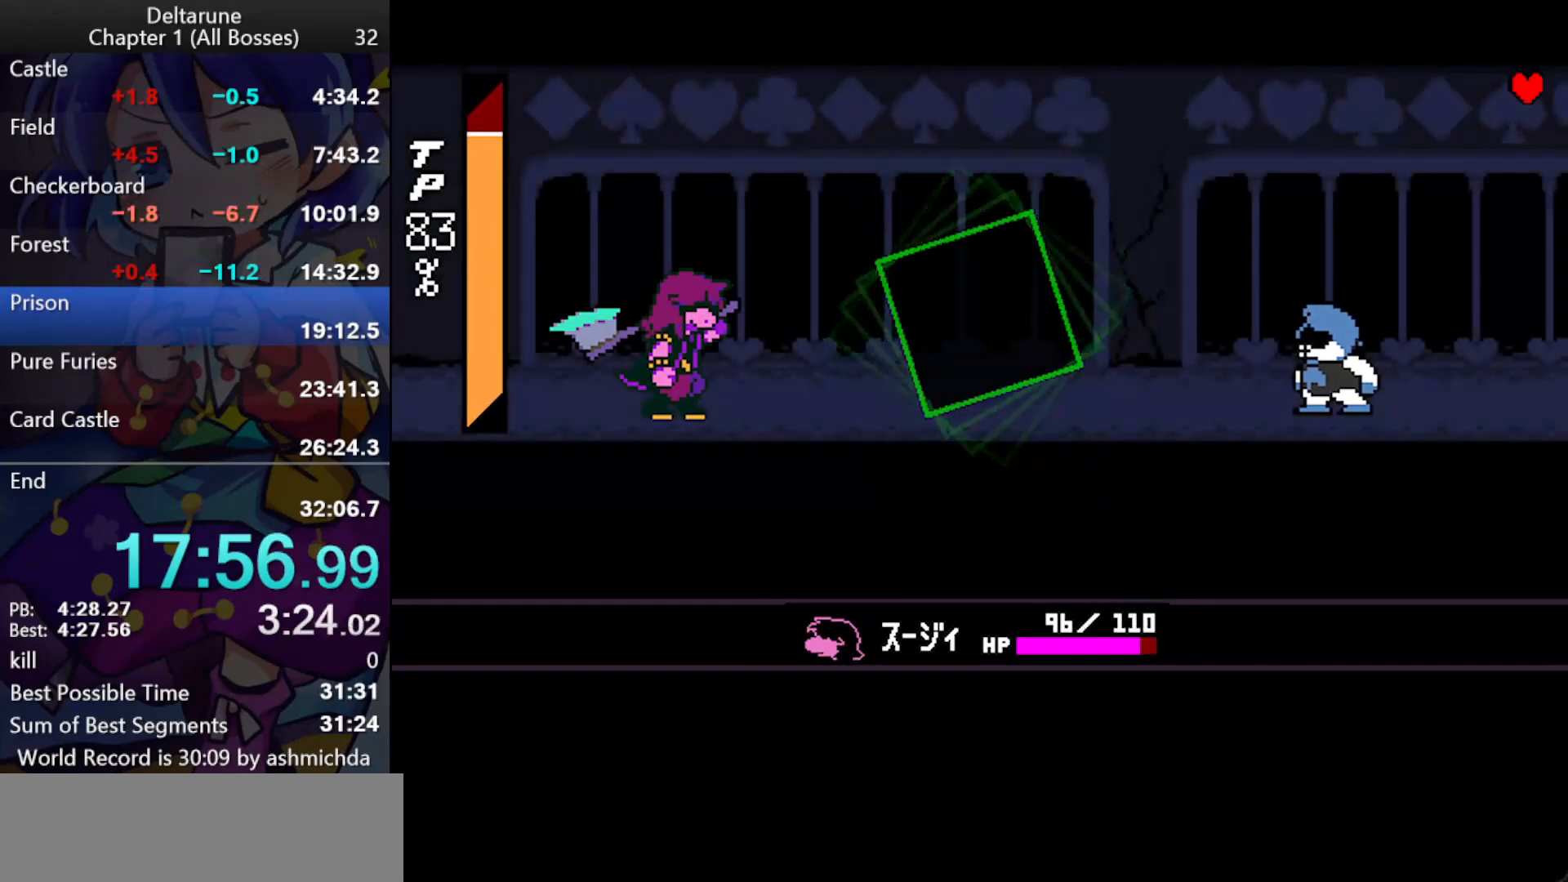
{"keys": ["ctrl_l", "shift_l", "z"], "events": [[333, "z", "down"]]}
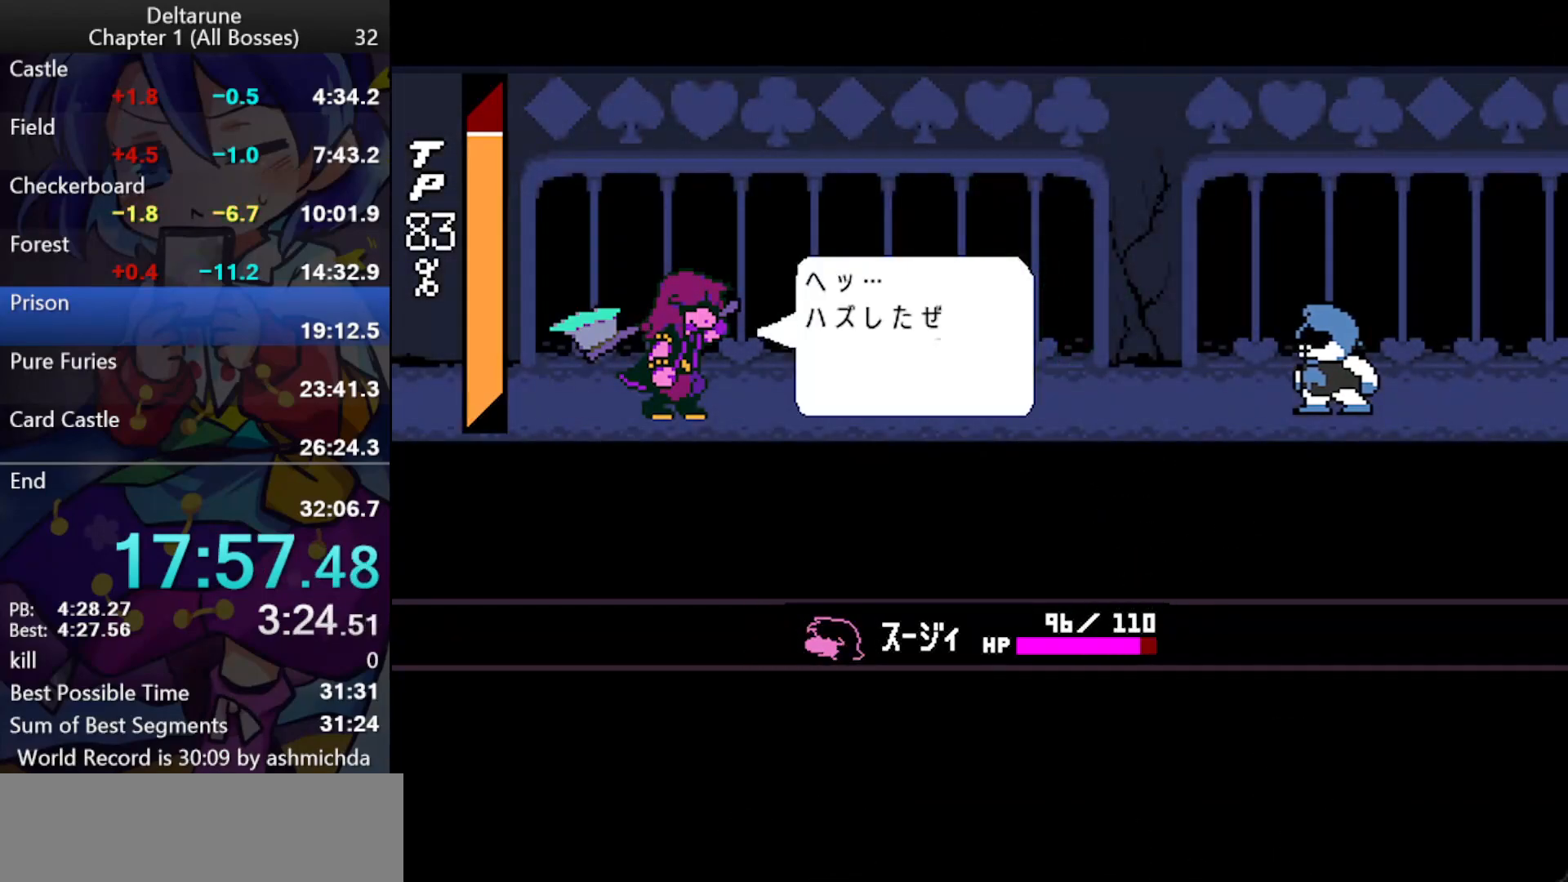
{"keys": ["ctrl_l", "shift_l", "z"], "events": [[117, "return", "down"], [167, "return", "up"], [200, "return", "down"], [250, "return", "up"], [250, "z", "up"], [300, "return", "down"], [300, "z", "down"], [350, "return", "up"], [400, "return", "down"], [433, "z", "up"], [483, "return", "up"], [483, "z", "down"]]}
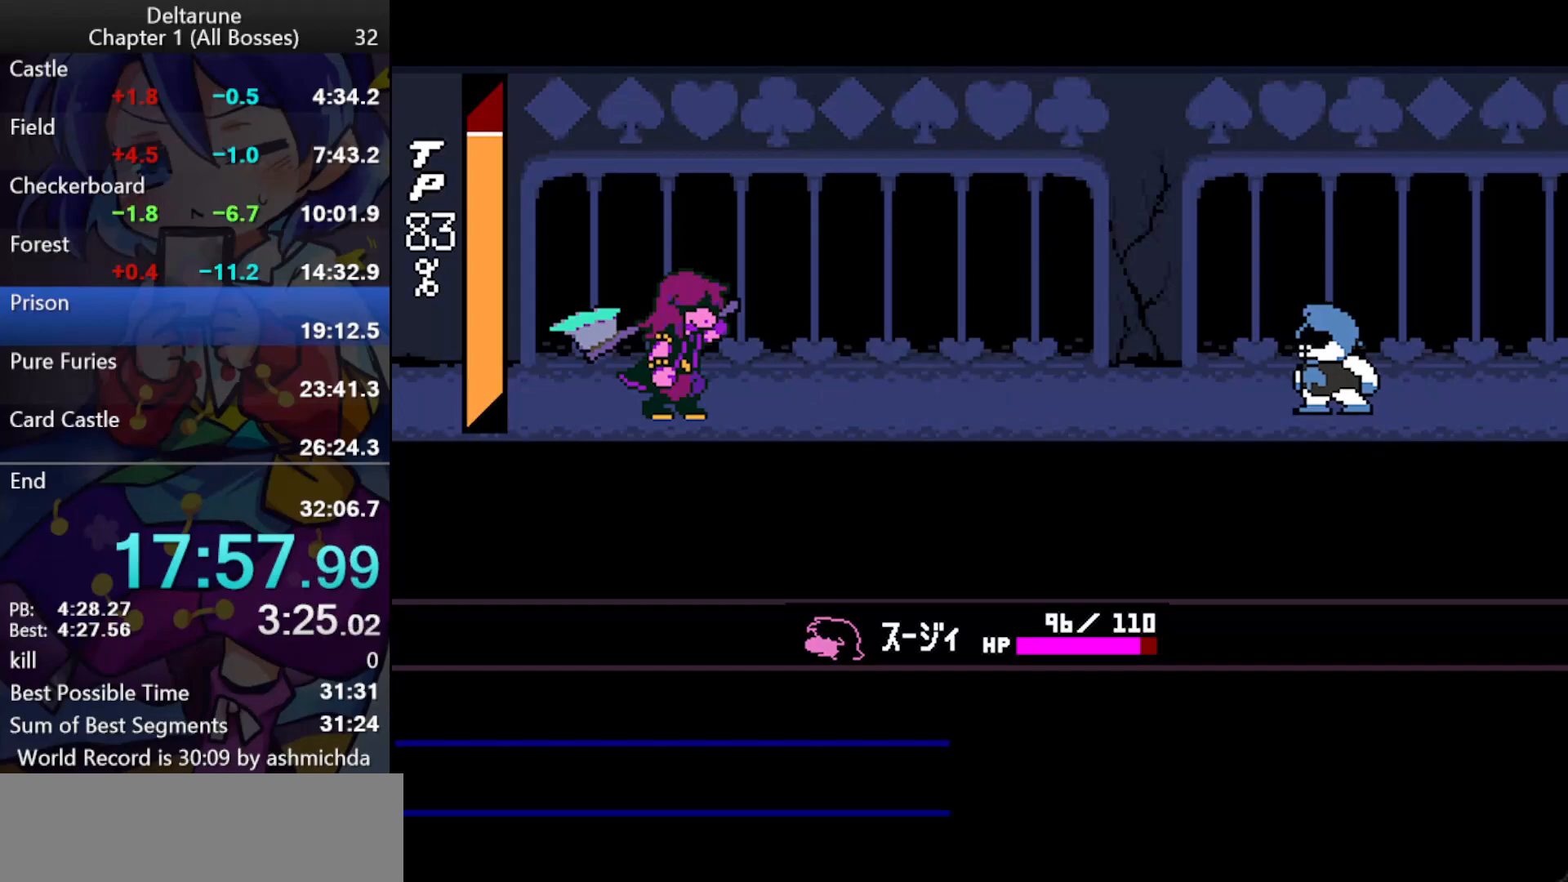
{"keys": ["ctrl_l", "shift_l"], "events": [[33, "return", "down"], [33, "z", "up"], [83, "return", "up"]]}
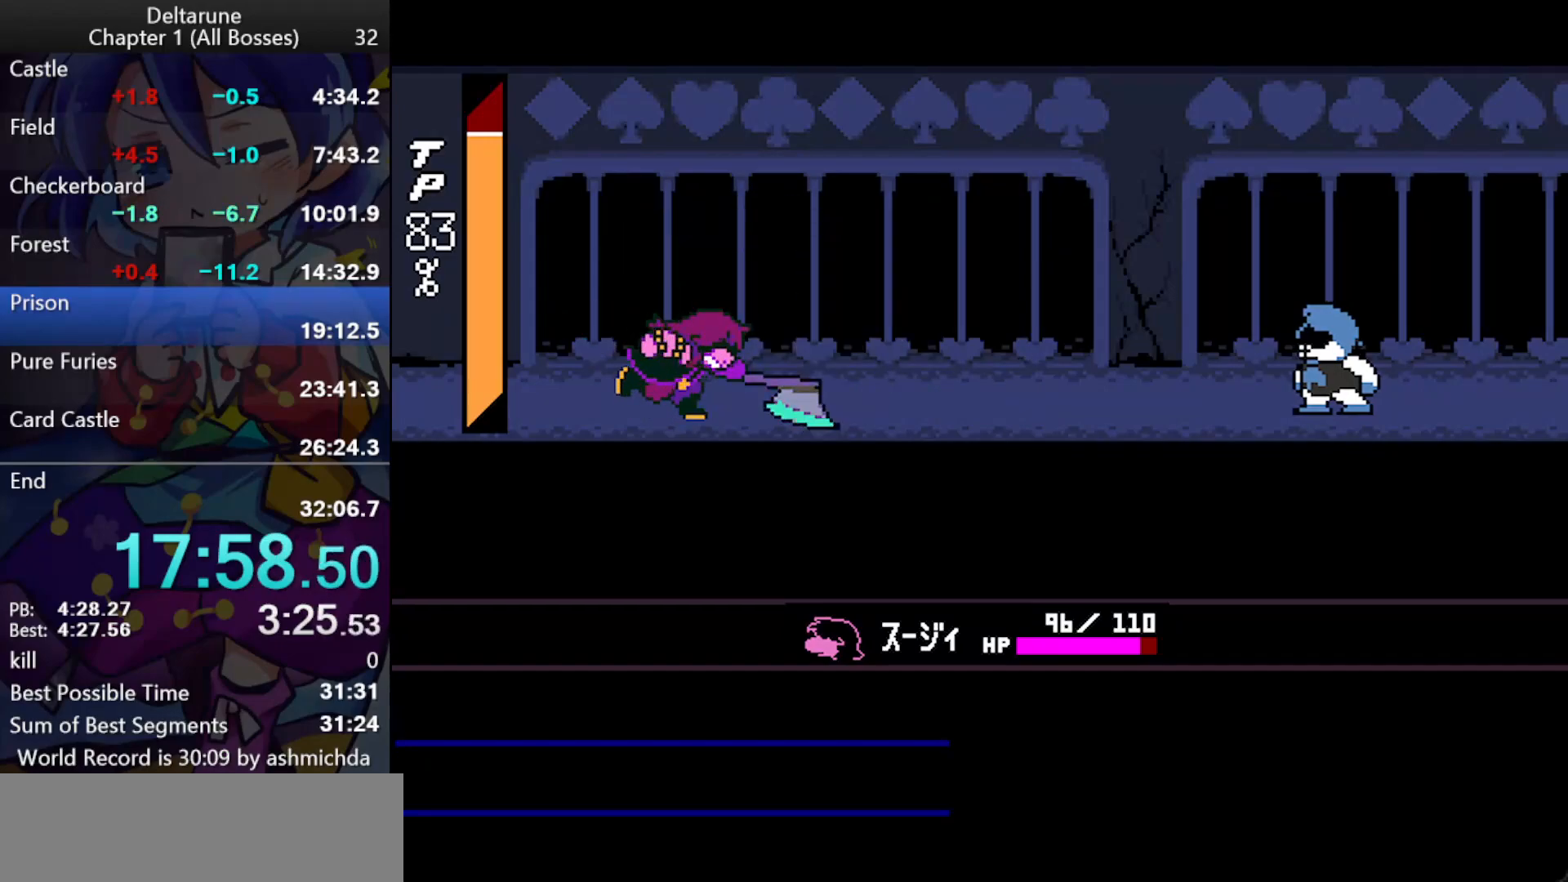
{"keys": [], "events": [[150, "shift_l", "up"], [183, "ctrl_l", "up"]]}
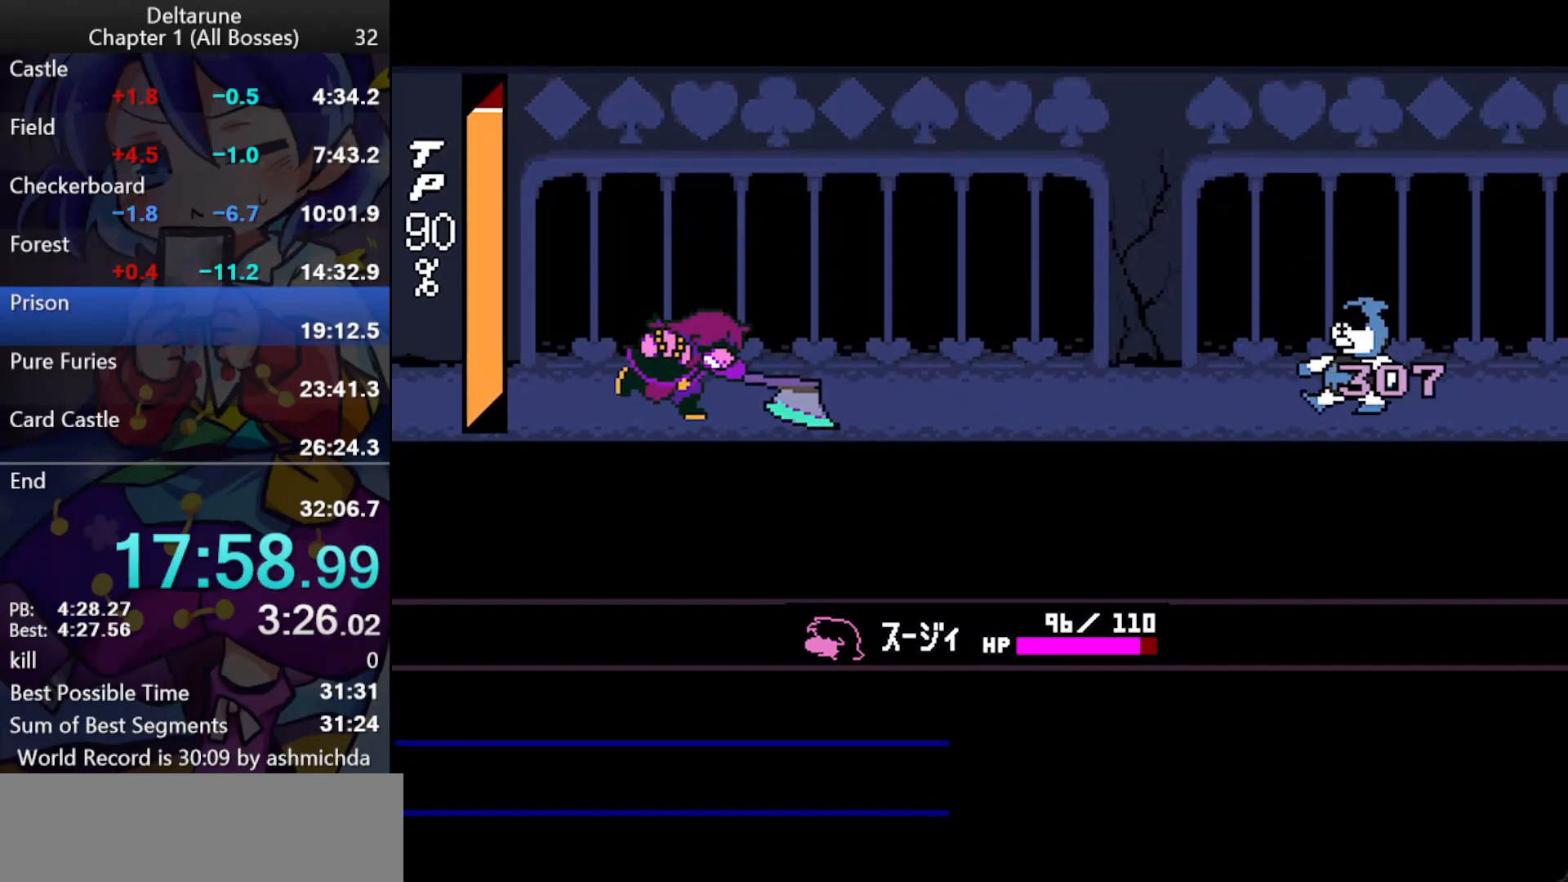
{"keys": [], "events": []}
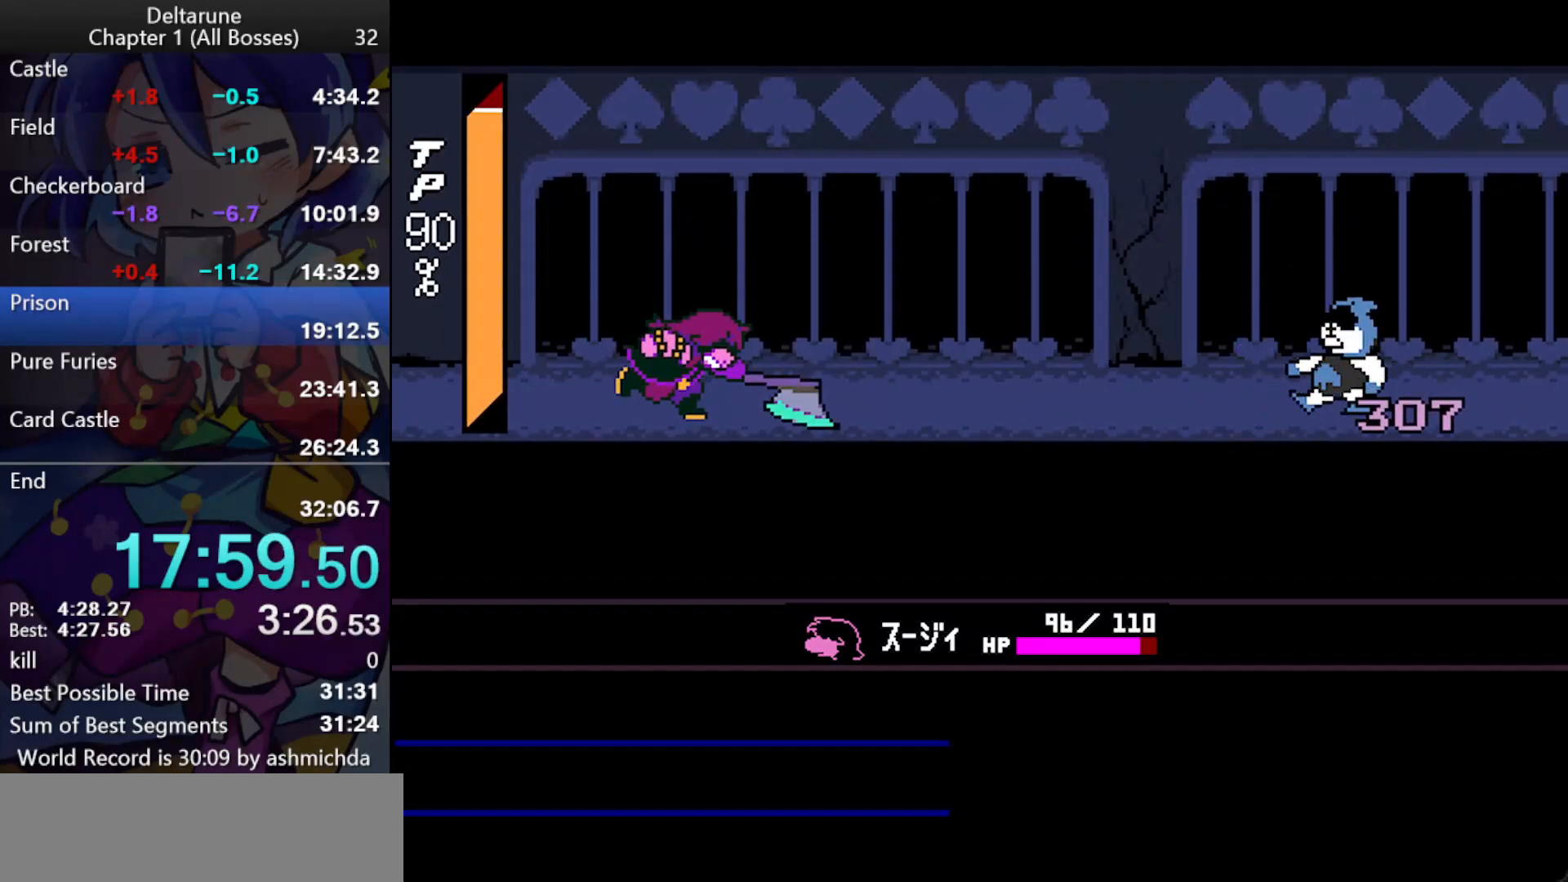
{"keys": [], "events": []}
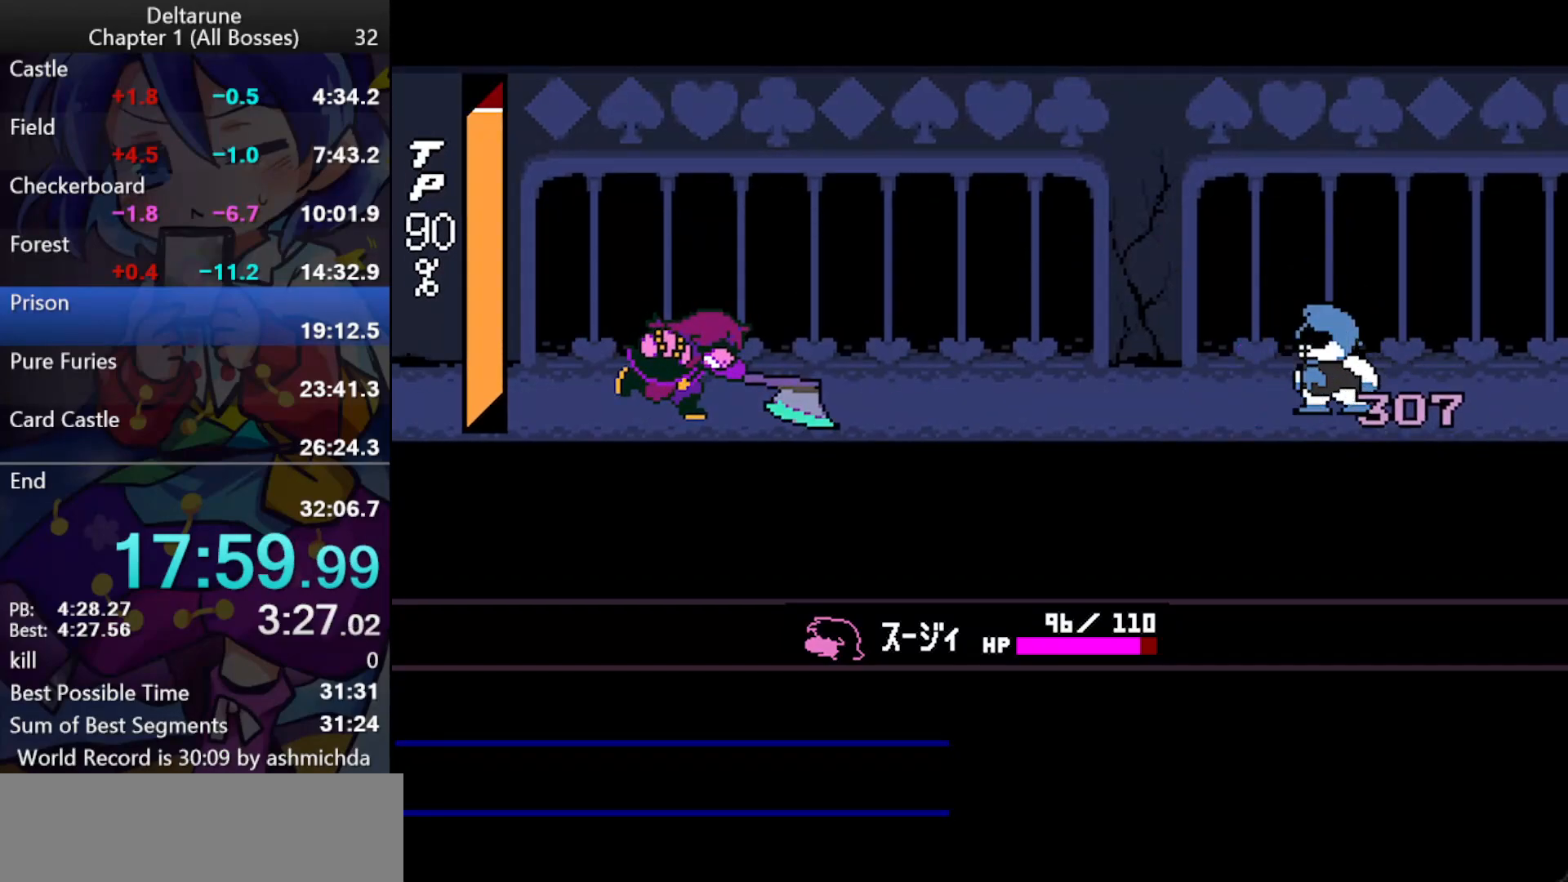
{"keys": [], "events": []}
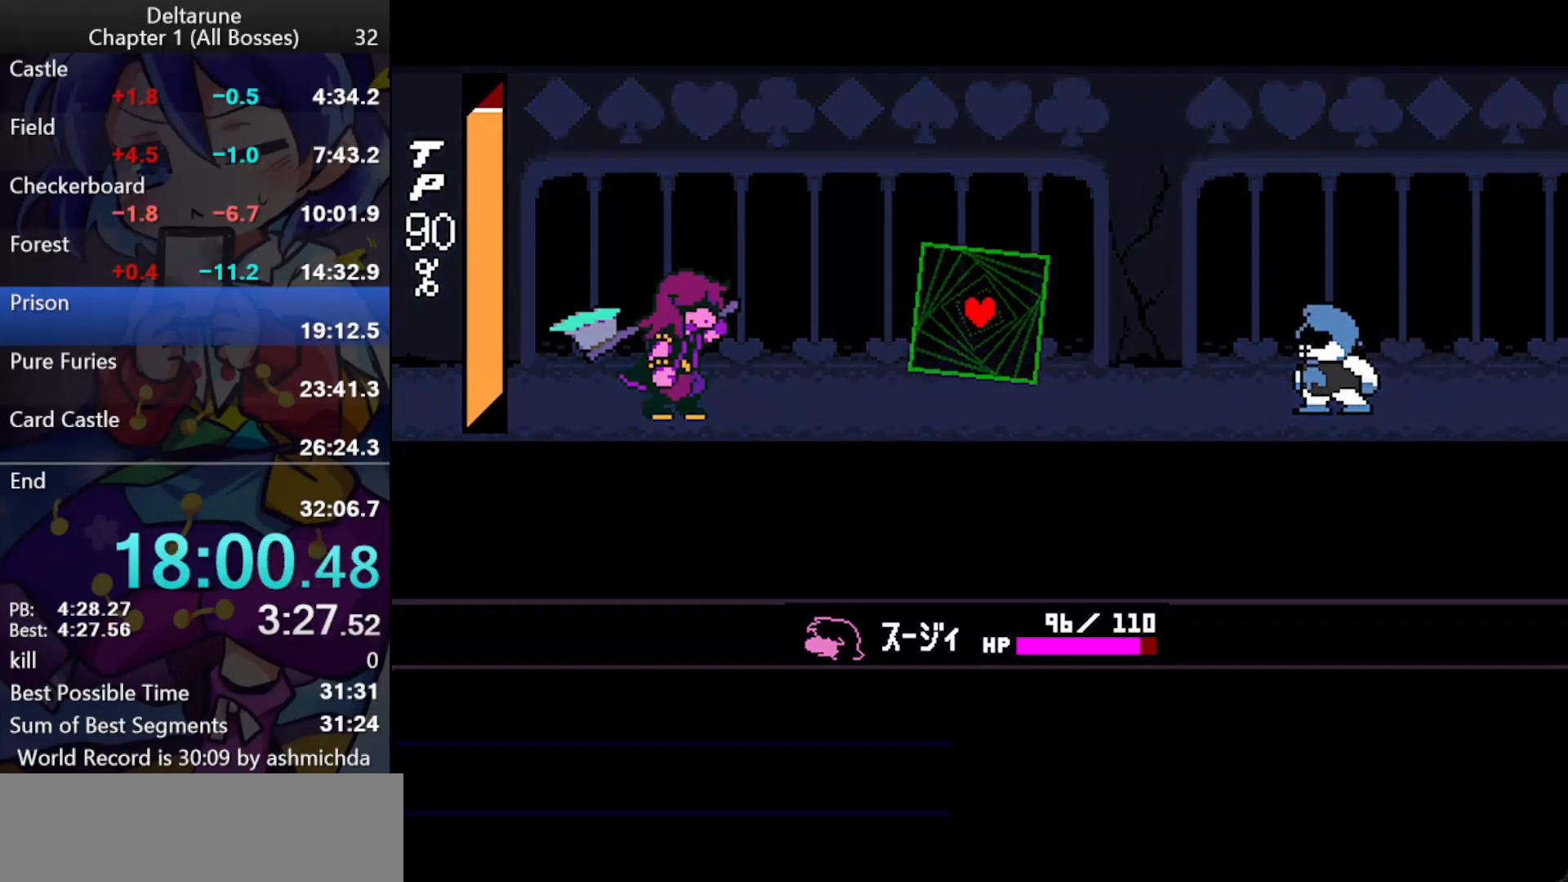
{"keys": [], "events": []}
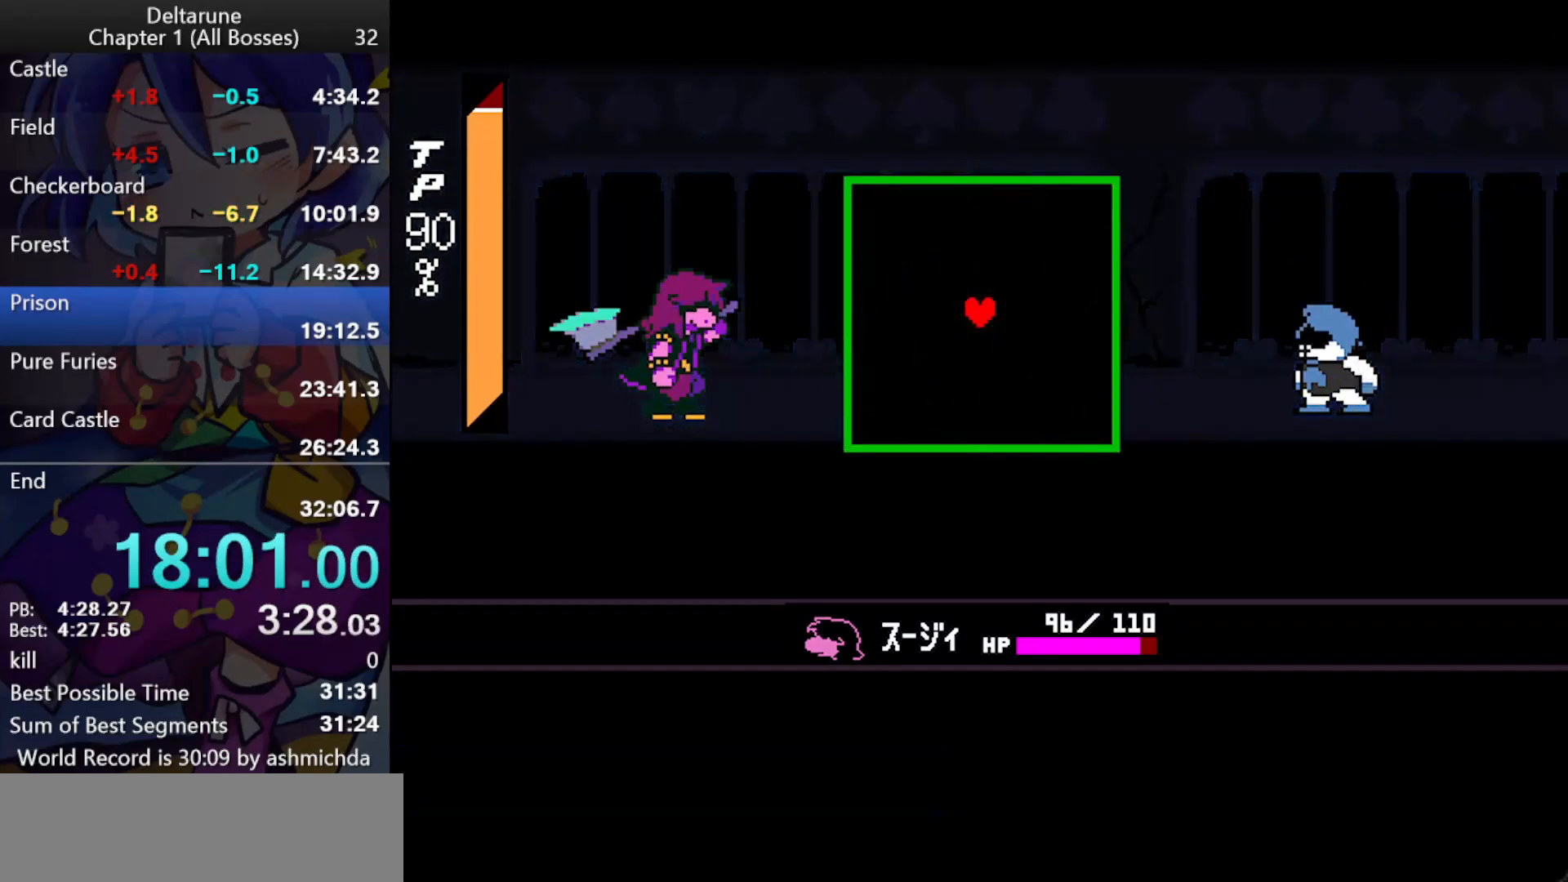
{"keys": [], "events": []}
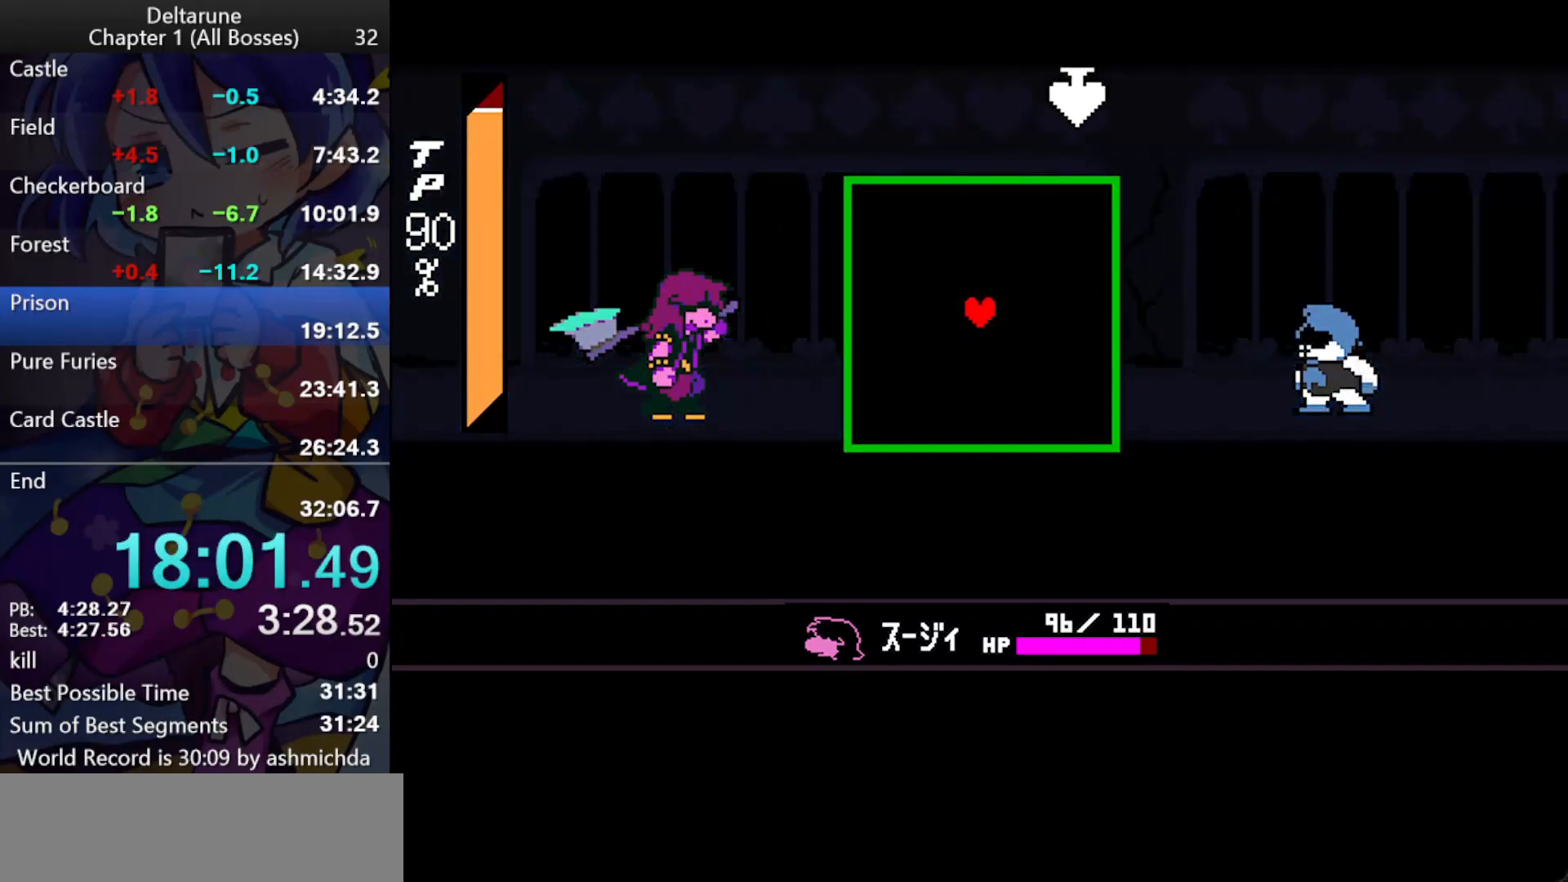
{"keys": [], "events": []}
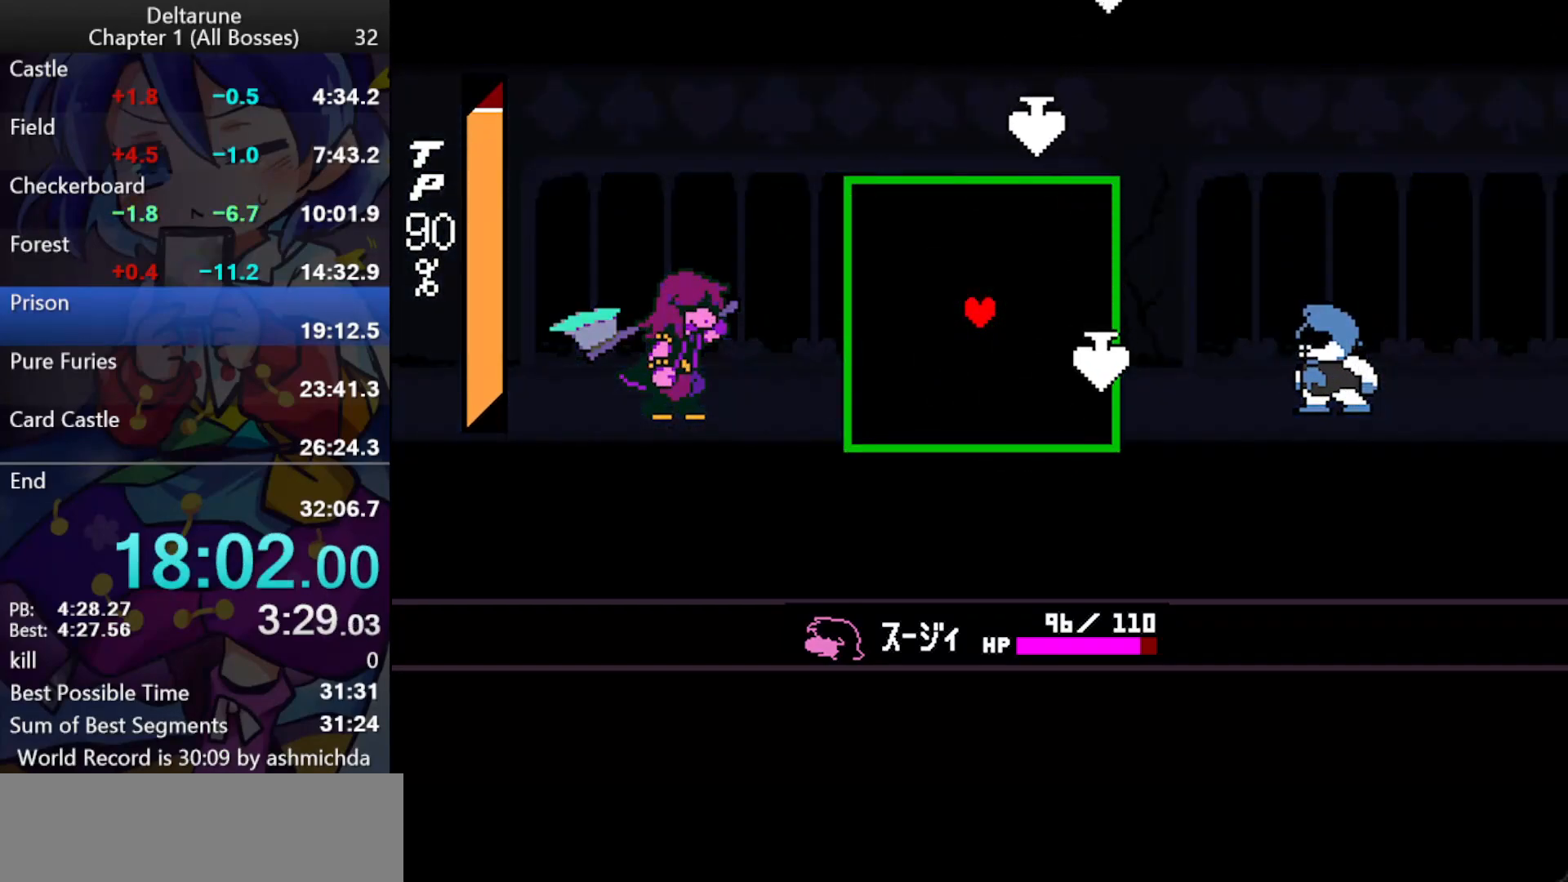
{"keys": ["ctrl_l", "shift_l"], "events": [[200, "ctrl_l", "down"], [200, "shift_l", "down"]]}
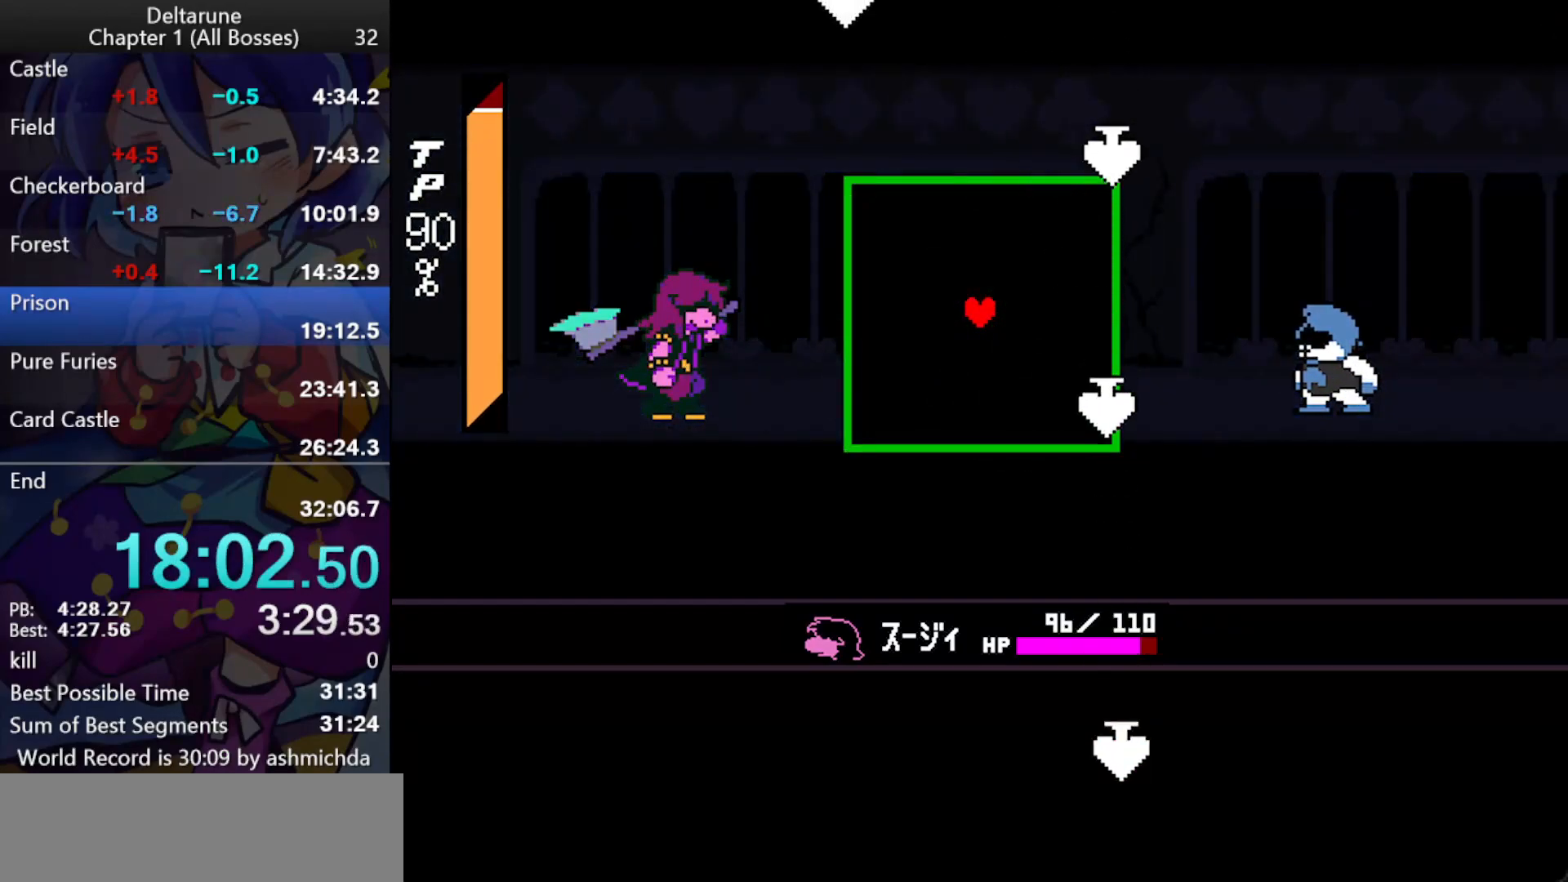
{"keys": ["ctrl_l", "shift_l"], "events": []}
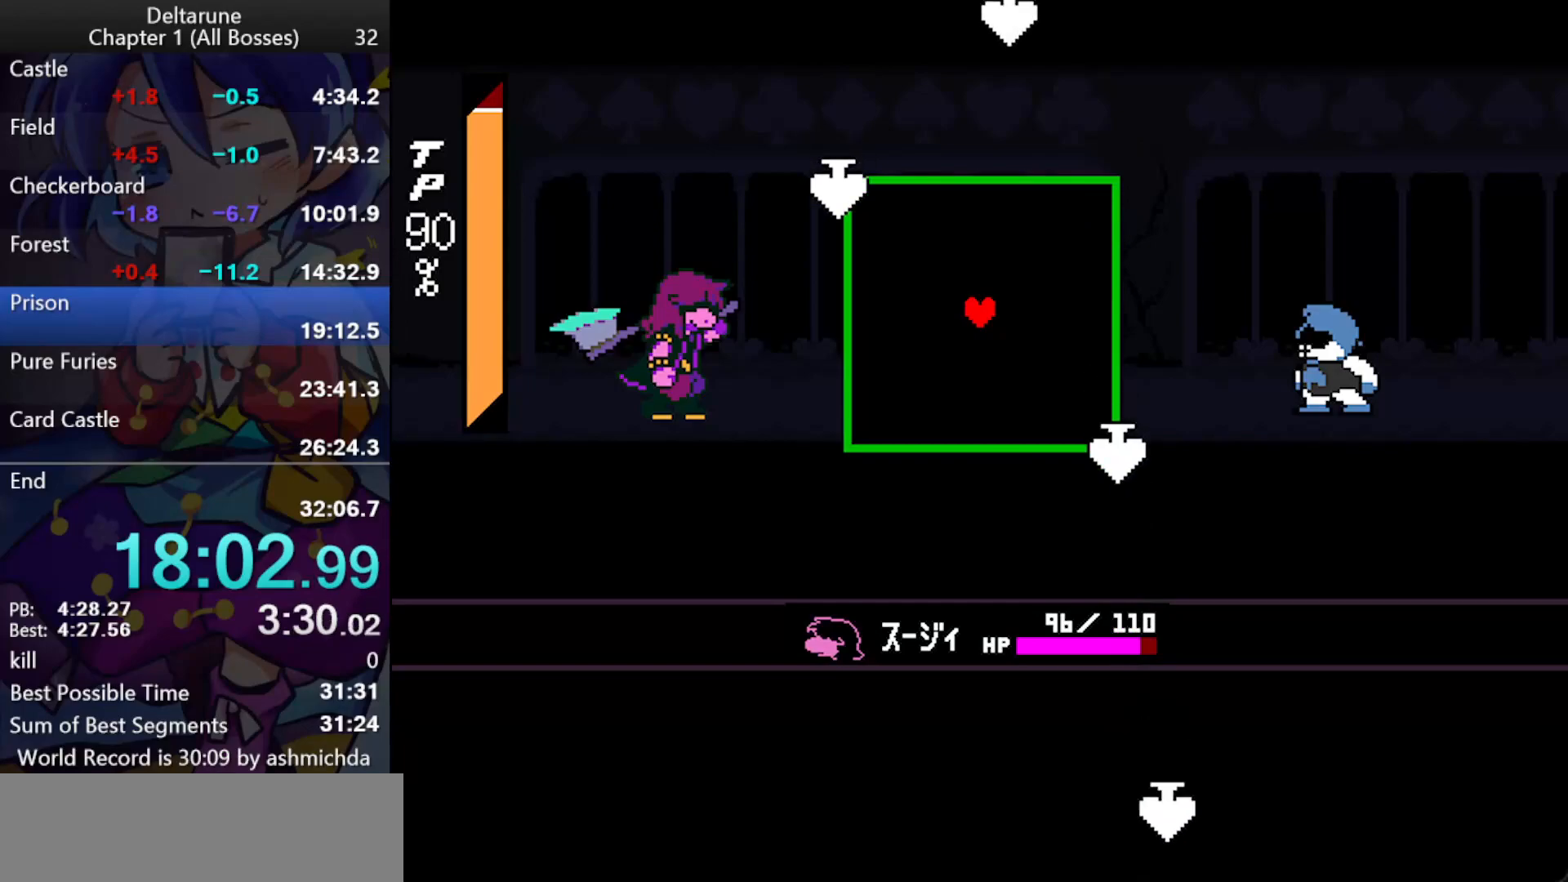
{"keys": ["ctrl_l", "shift_l"], "events": [[383, "shift_r", "down"], [417, "shift_r", "up"]]}
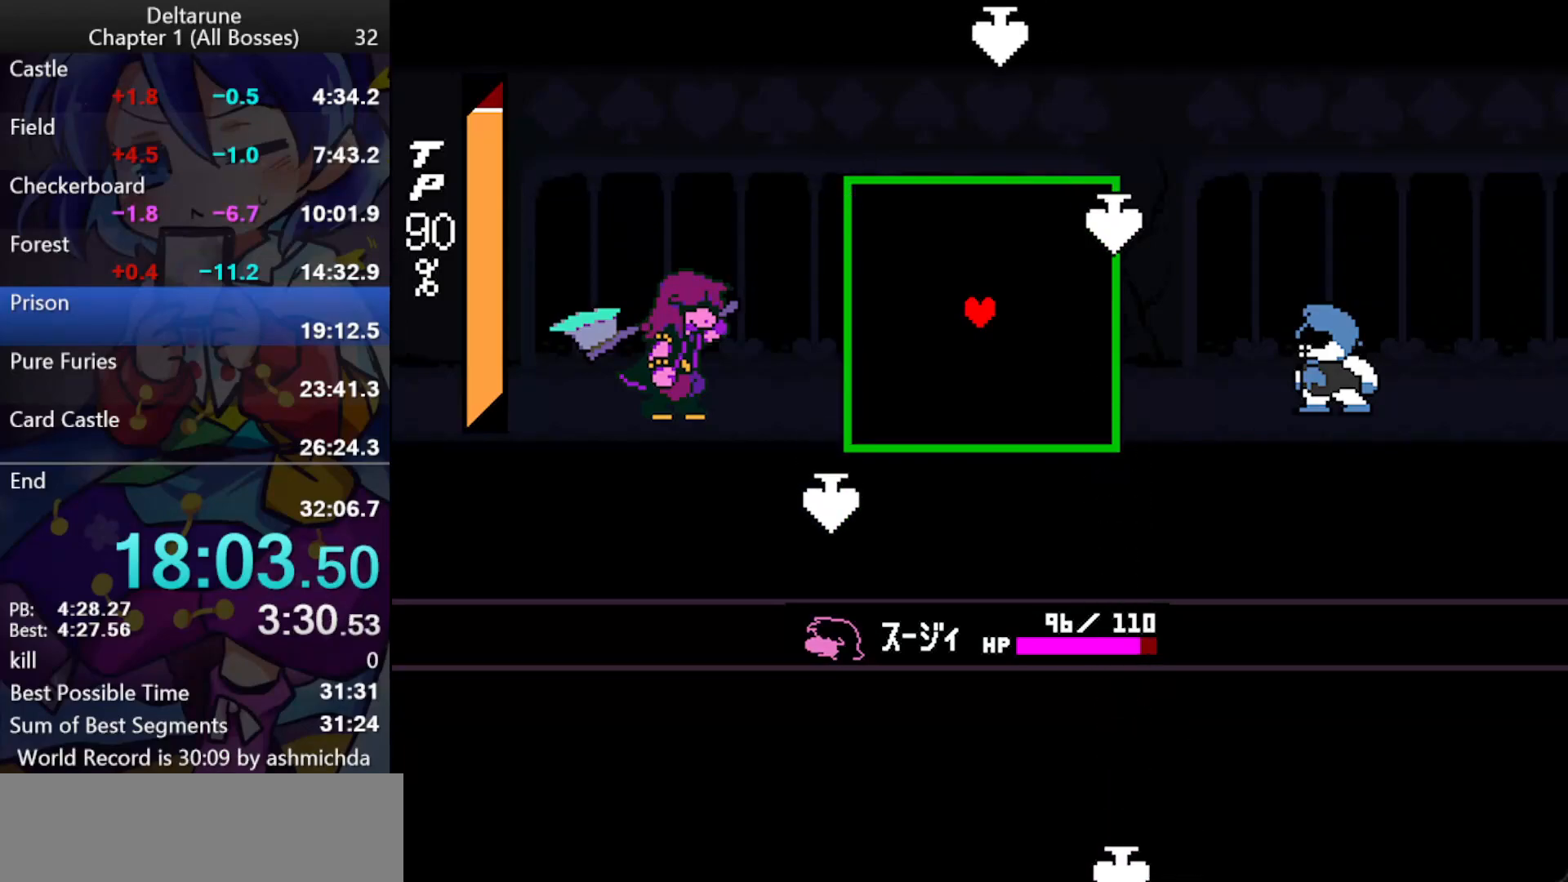
{"keys": ["ctrl_l", "shift_l", "shift_r"], "events": [[17, "shift_r", "down"], [200, "return", "down"], [200, "shift_r", "up"], [433, "shift_r", "down"], [483, "return", "up"]]}
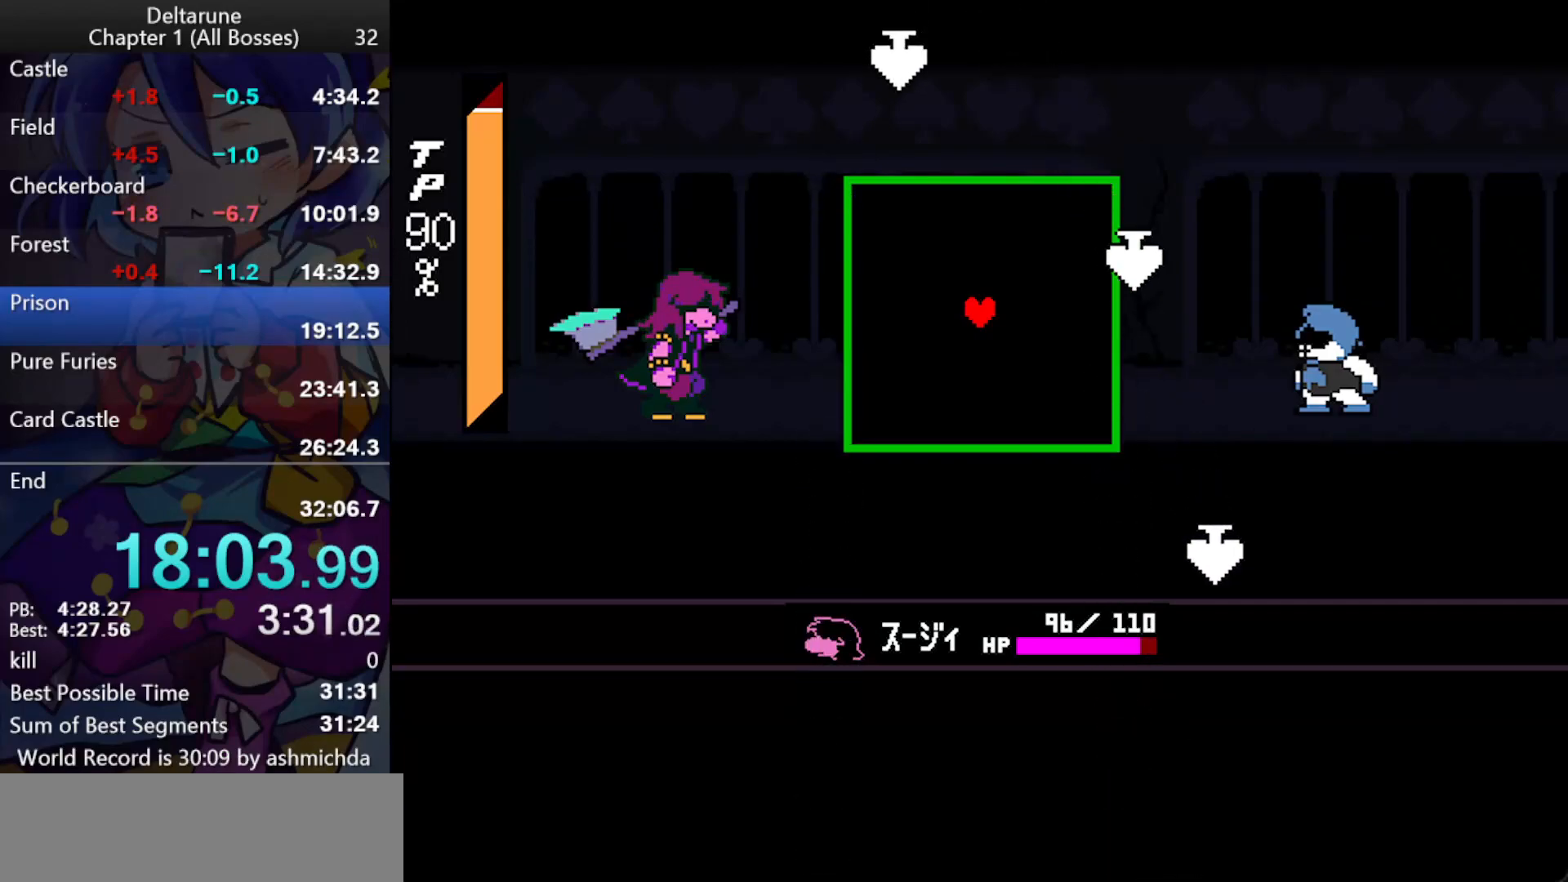
{"keys": ["ctrl_l", "shift_l", "x"], "events": [[33, "x", "down"], [83, "shift_r", "up"], [133, "return", "down"], [267, "return", "up"], [367, "return", "down"], [450, "return", "up"]]}